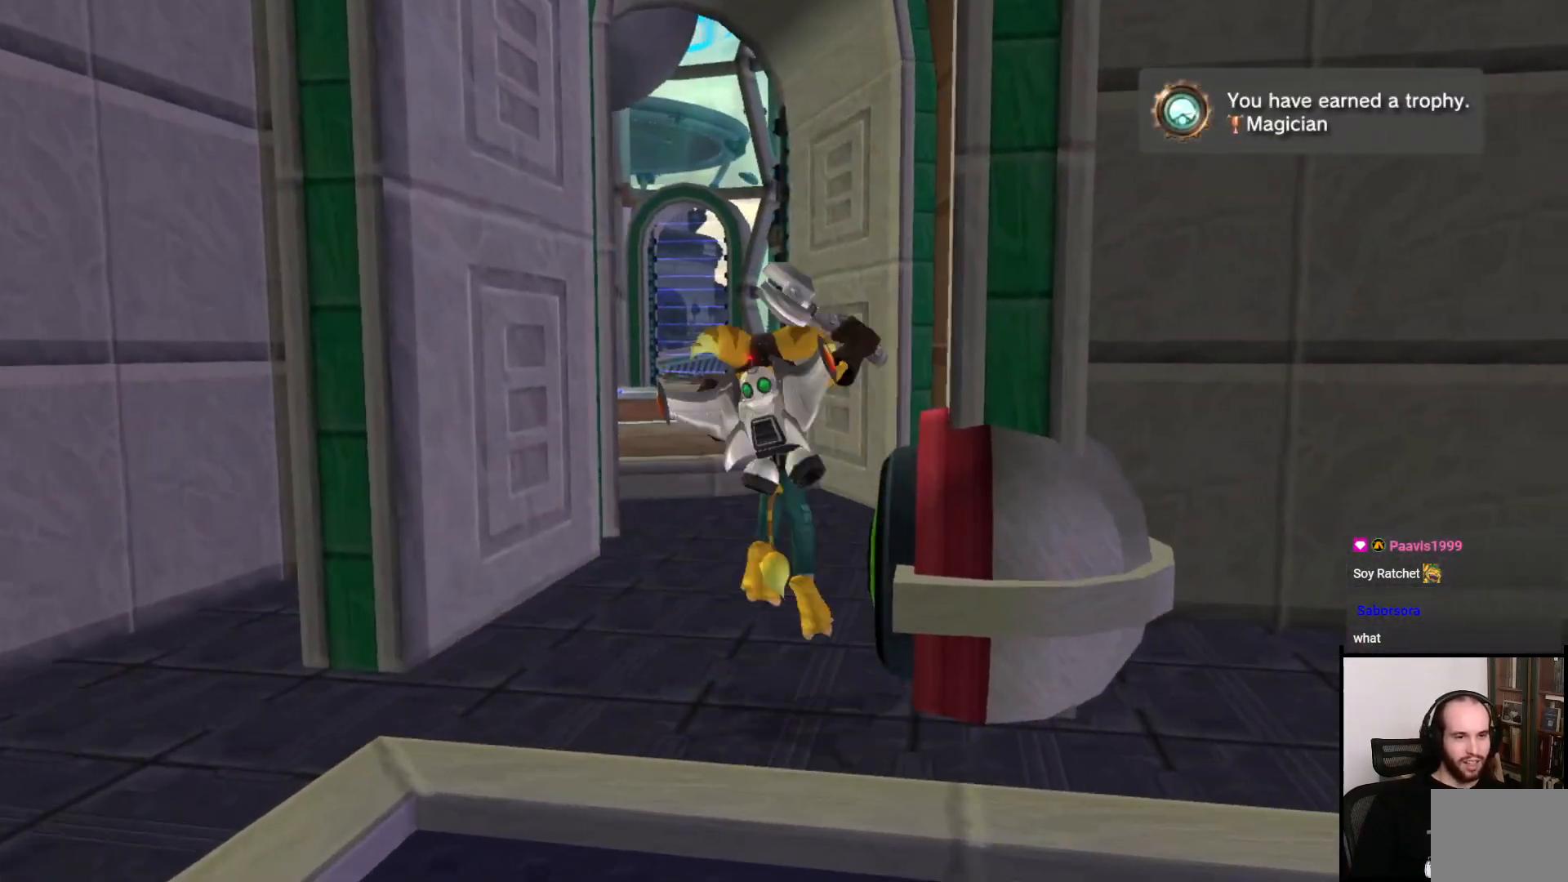
Gameplay with a controller (PlayStation layout); each line is a JSON object with the inputs held at the frame after it. "events" lists button and stick changes between this image and that frame as [ms after this image, input, new state], when the widget could be followed in between. Not read: L3 R3.
{"buttons": [], "left_stick": "up", "right_stick": "center", "events": []}
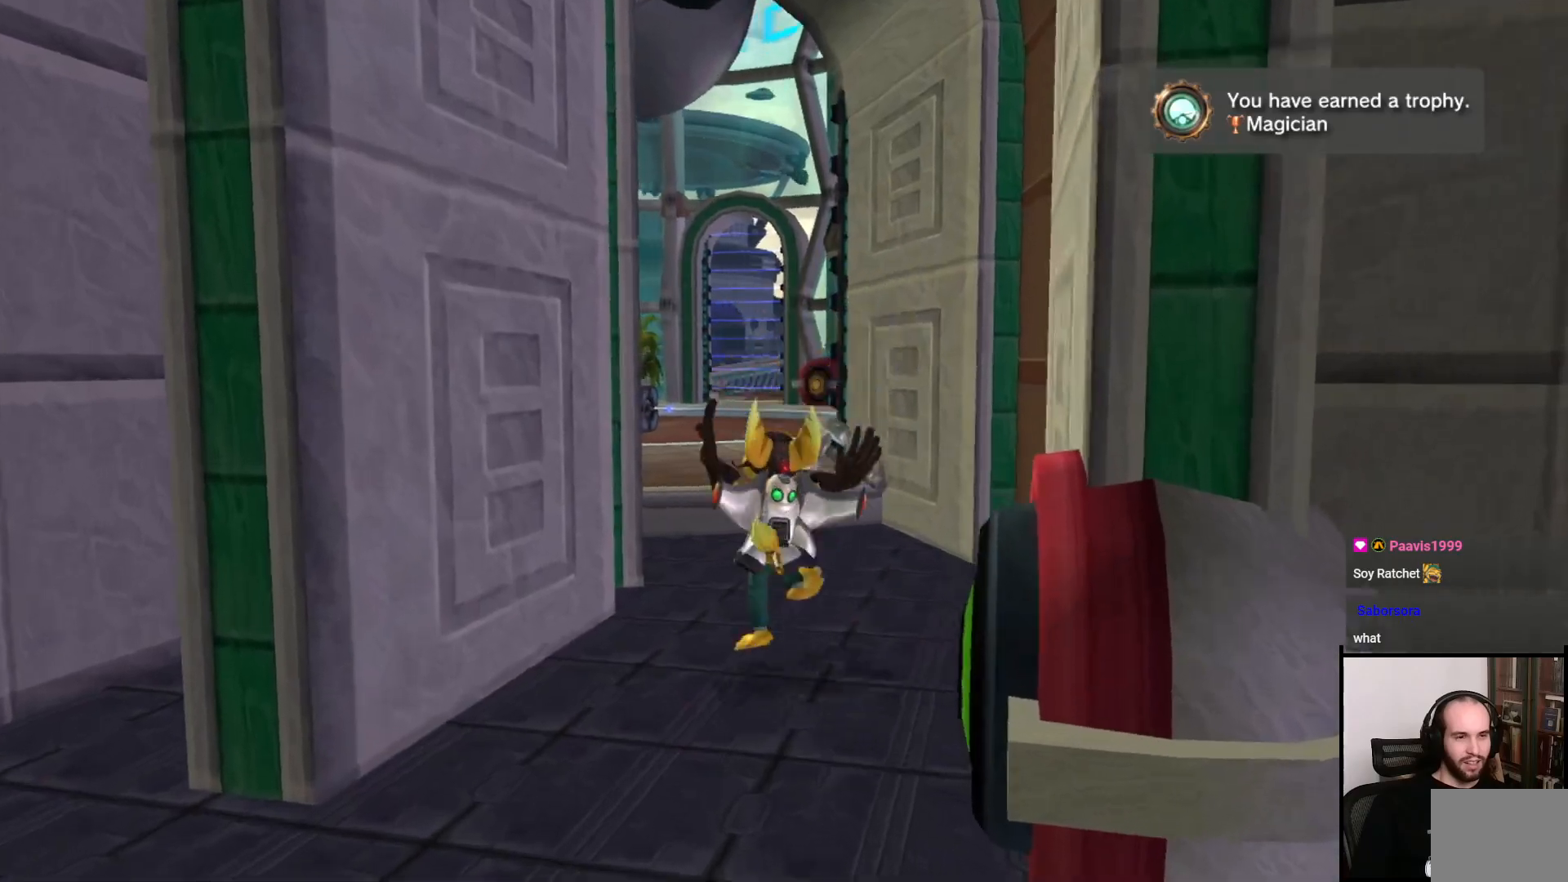
{"buttons": [], "left_stick": "up", "right_stick": "center", "events": [[100, "CROSS", "down"], [267, "CROSS", "up"], [300, "left_stick", "up-right"], [500, "left_stick", "up"]]}
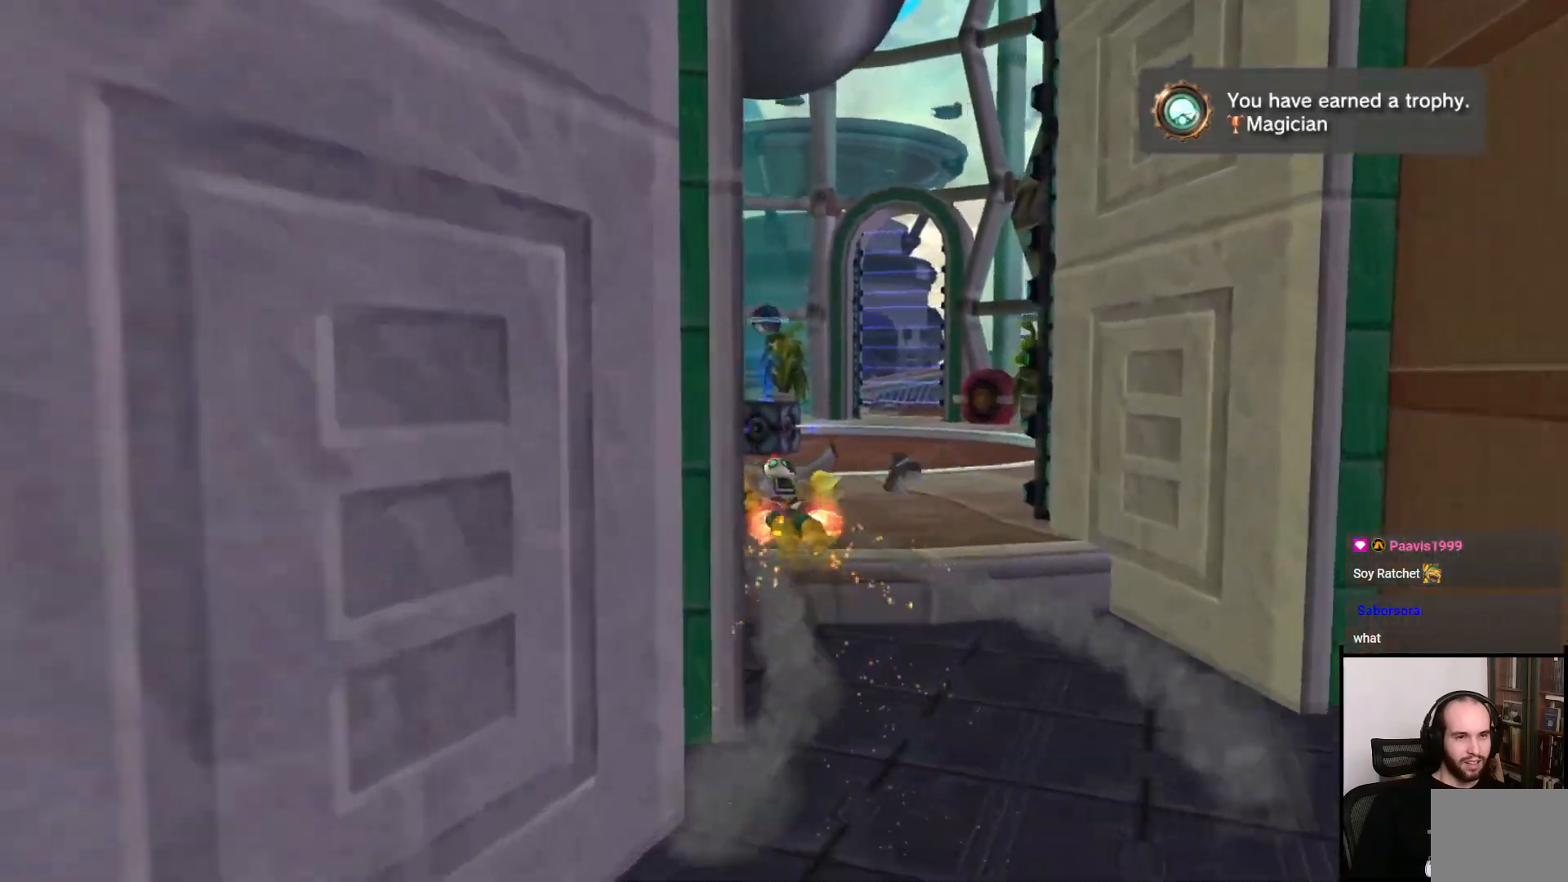
{"buttons": ["CROSS"], "left_stick": "up-right", "right_stick": "center", "events": [[333, "CROSS", "down"], [333, "left_stick", "up-right"]]}
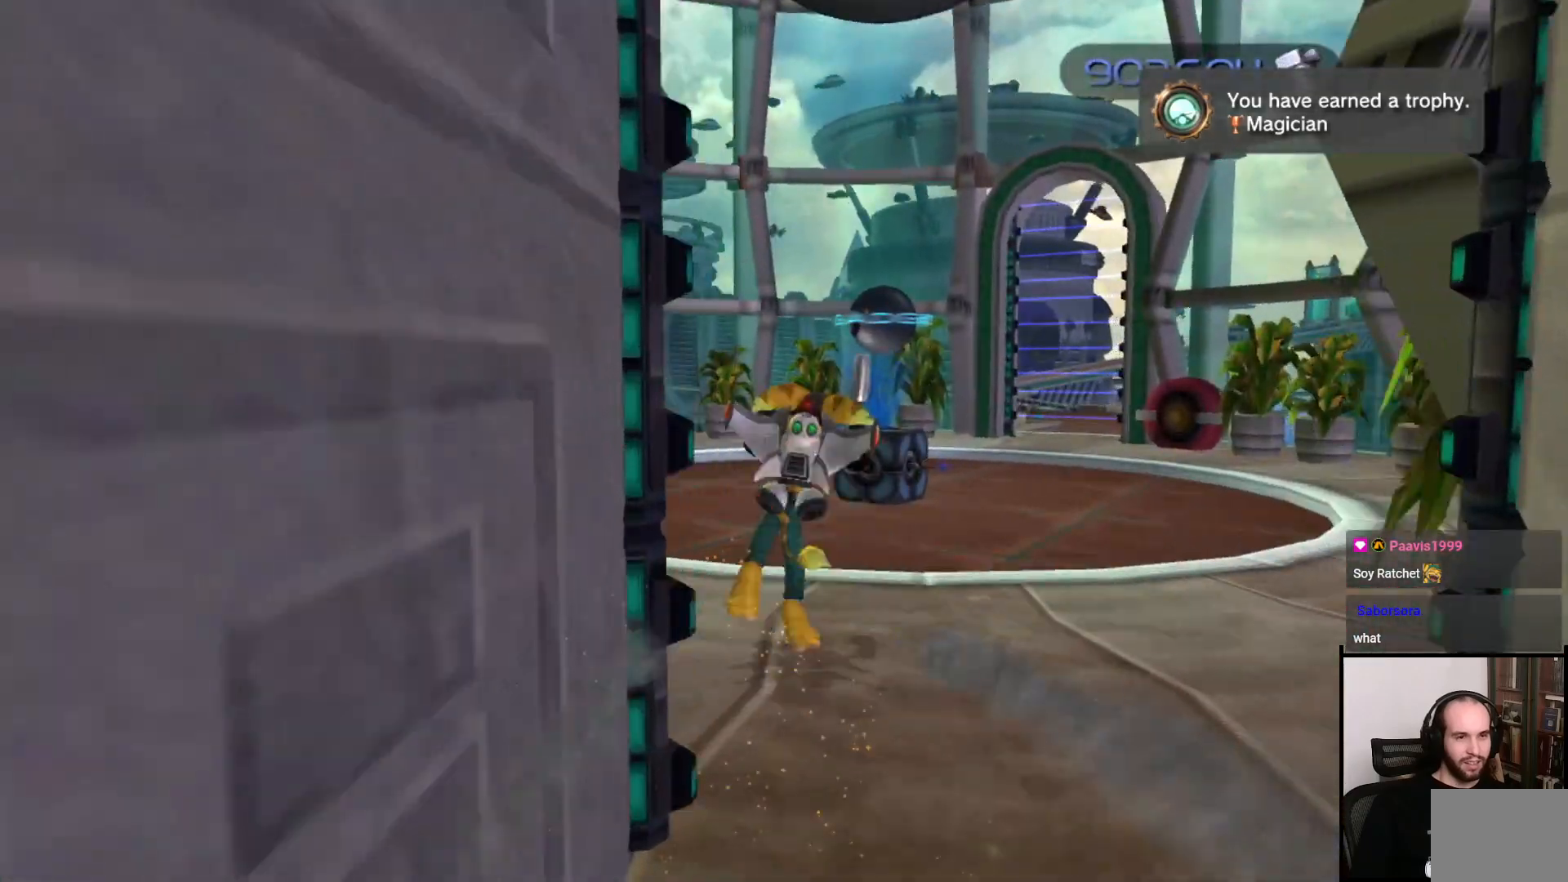
{"buttons": [], "left_stick": "up-right", "right_stick": "right", "events": [[33, "CROSS", "up"], [450, "right_stick", "right"]]}
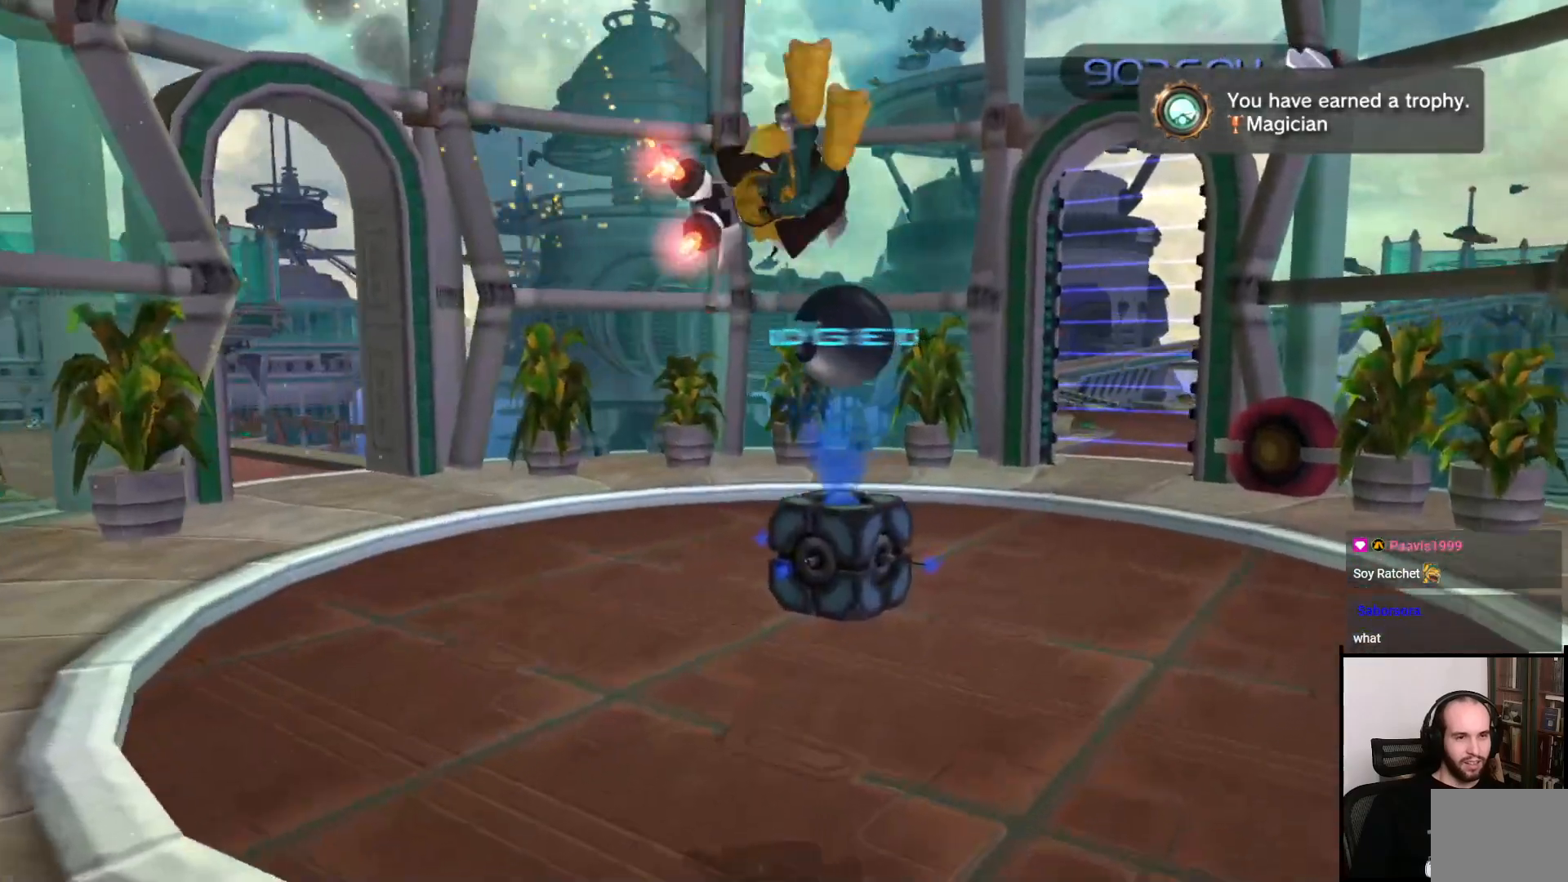
{"buttons": [], "left_stick": "up", "right_stick": "right", "events": [[217, "right_stick", "center"], [383, "right_stick", "right"], [483, "left_stick", "up"]]}
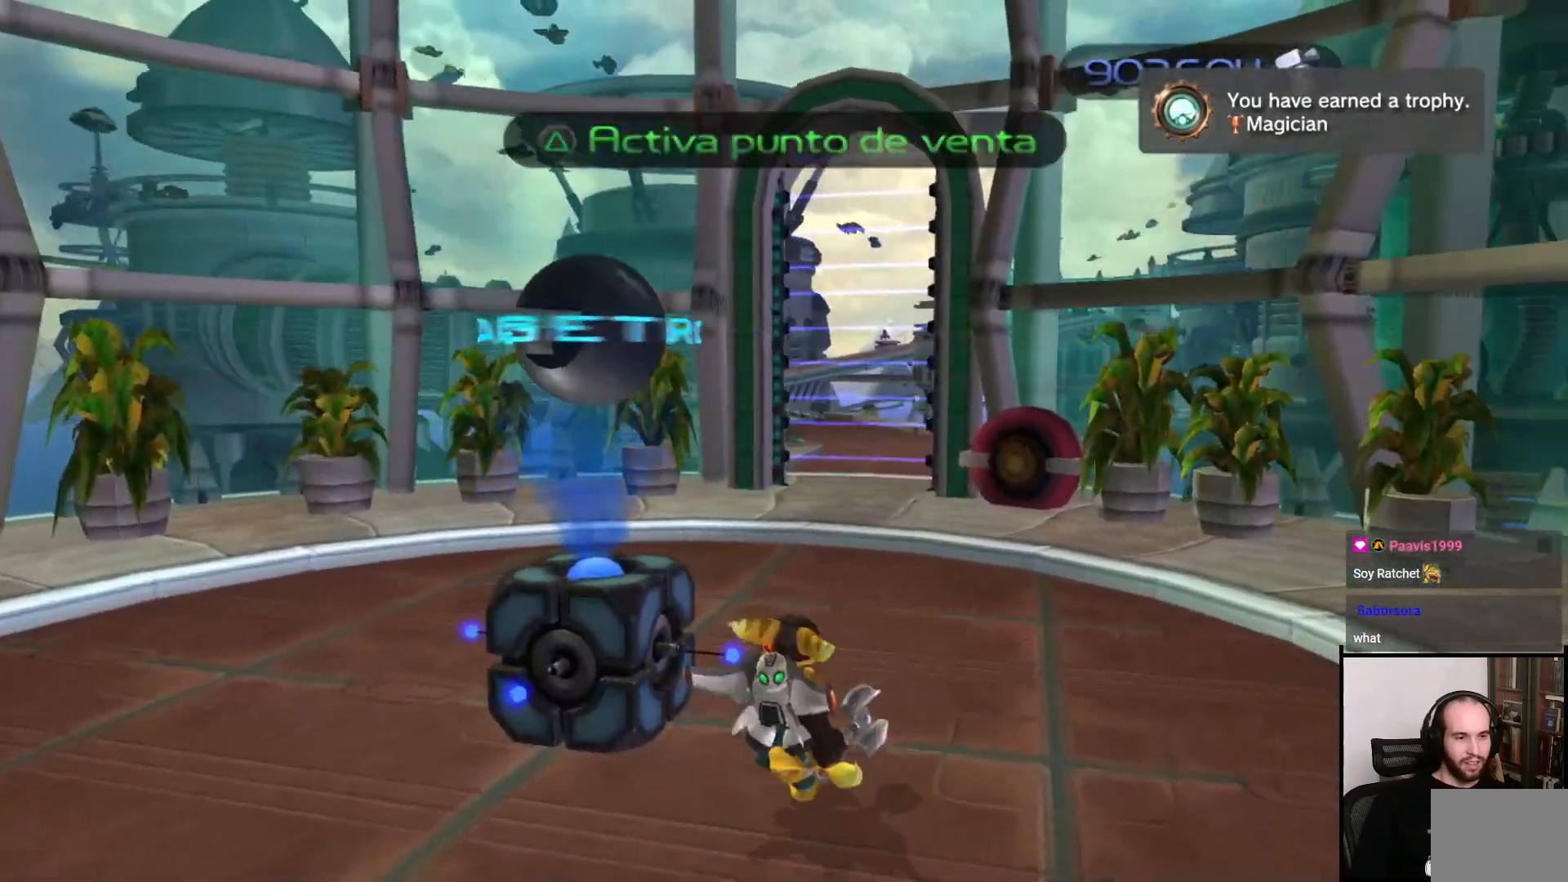
{"buttons": [], "left_stick": "up", "right_stick": "center", "events": [[67, "right_stick", "center"]]}
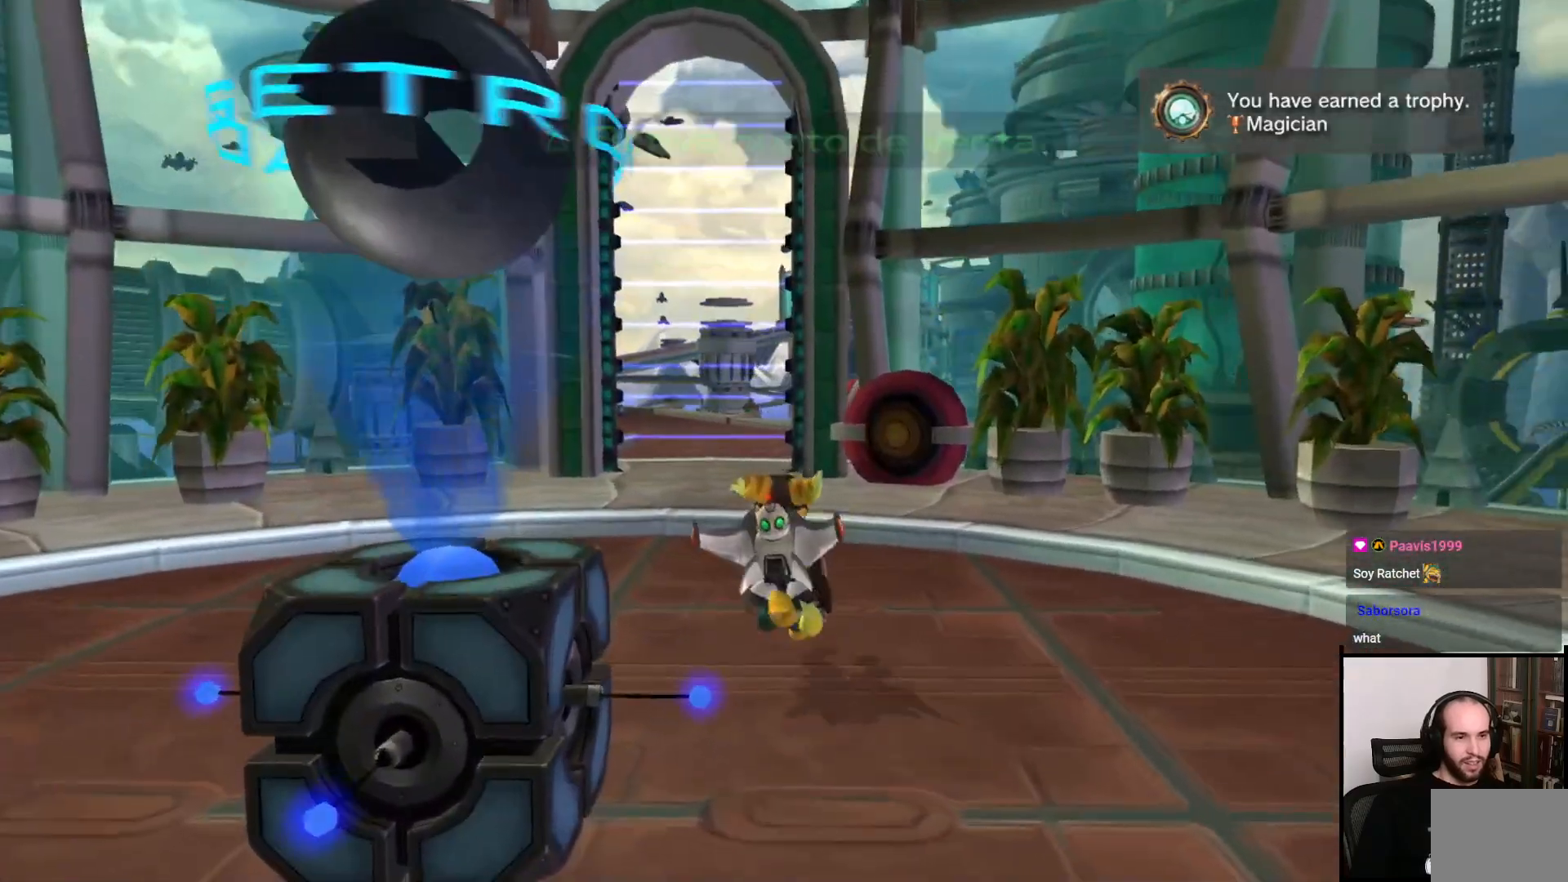
{"buttons": [], "left_stick": "up", "right_stick": "center", "events": [[117, "right_stick", "left"], [183, "left_stick", "up-right"], [367, "left_stick", "up"], [367, "right_stick", "center"]]}
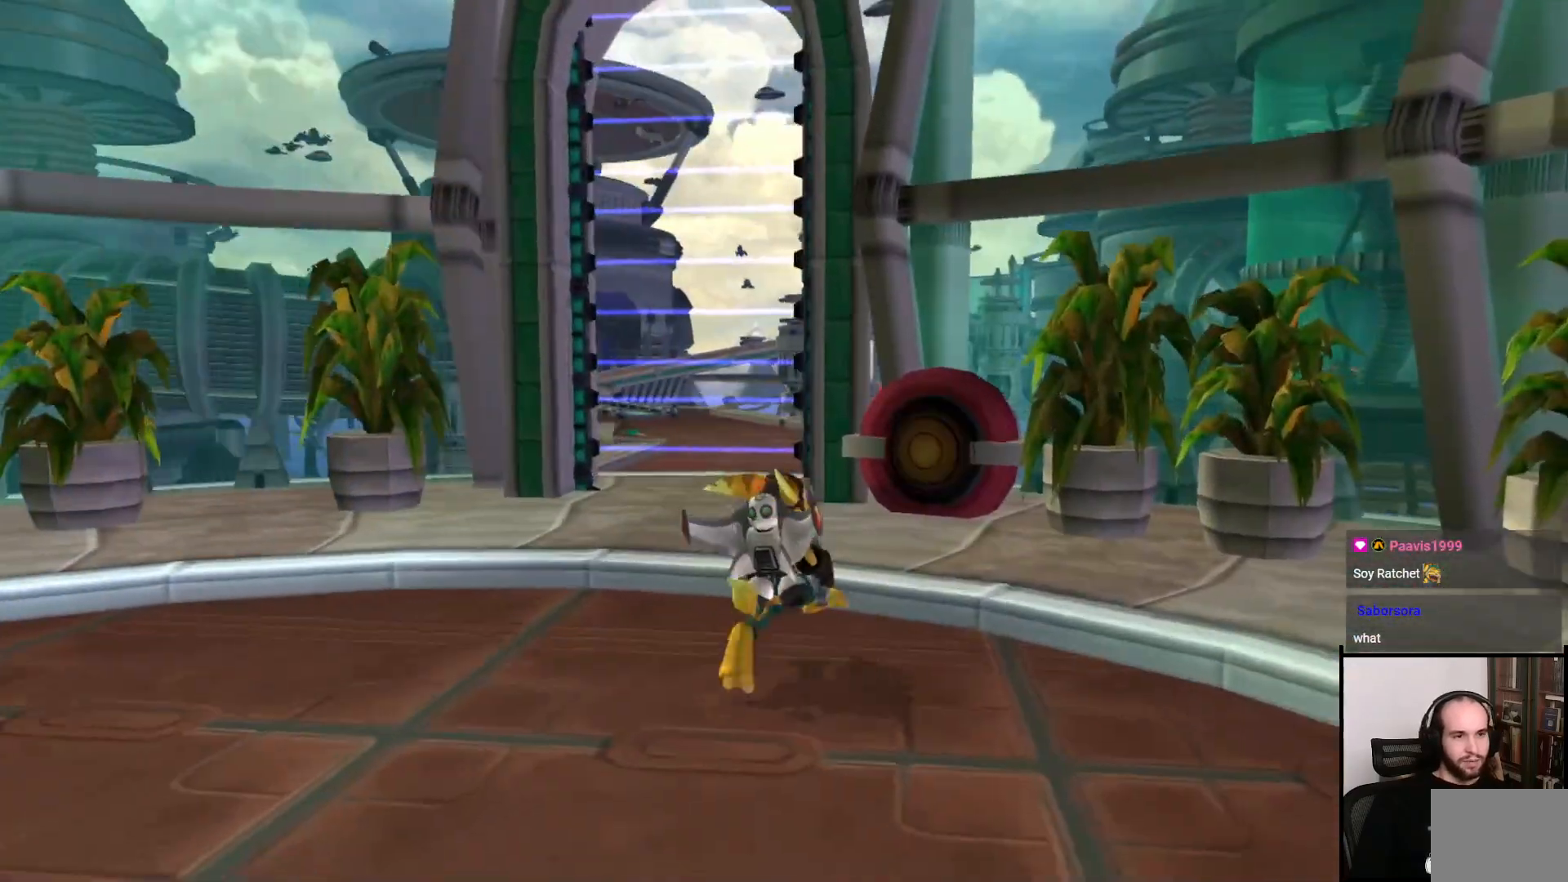
{"buttons": [], "left_stick": "up", "right_stick": "center", "events": [[367, "SQUARE", "down"], [467, "SQUARE", "up"]]}
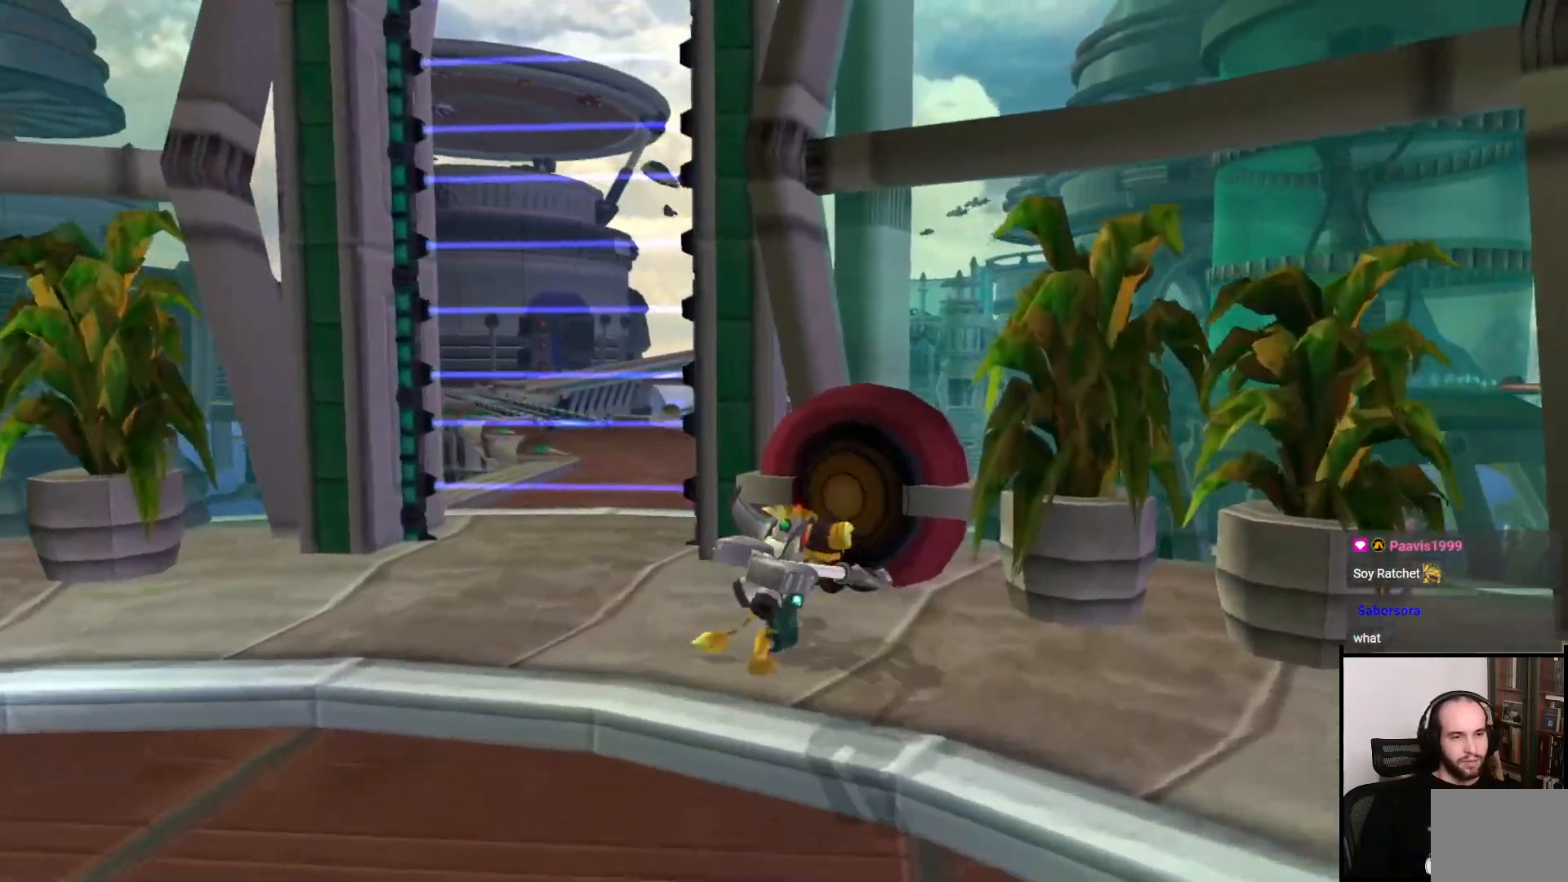
{"buttons": [], "left_stick": "left", "right_stick": "center", "events": [[200, "left_stick", "left"], [333, "CROSS", "down"], [417, "CROSS", "up"]]}
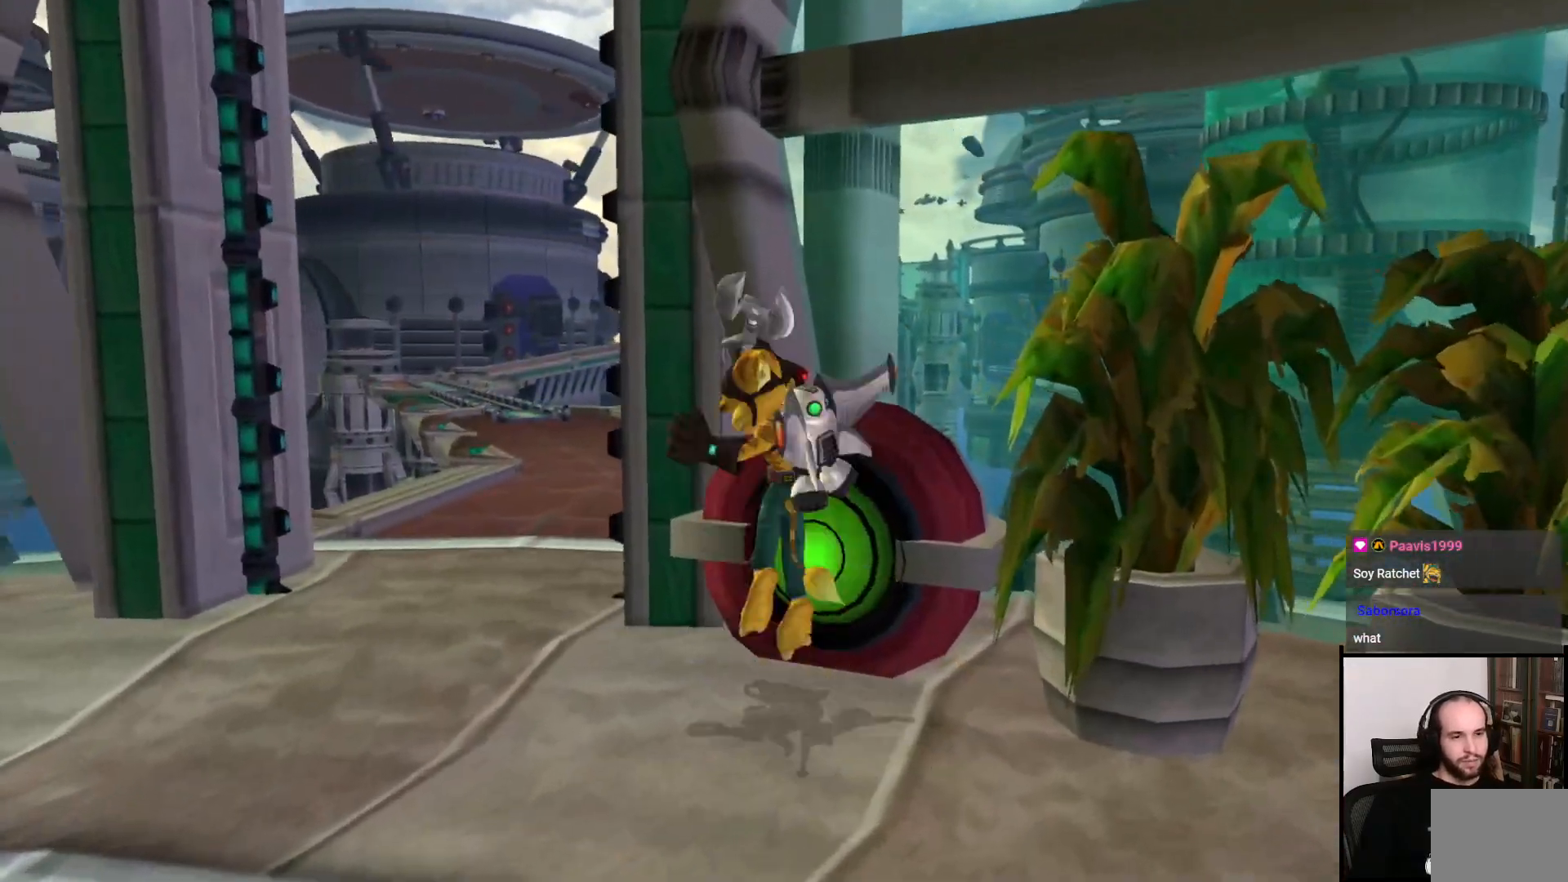
{"buttons": [], "left_stick": "up", "right_stick": "center", "events": [[200, "left_stick", "up"]]}
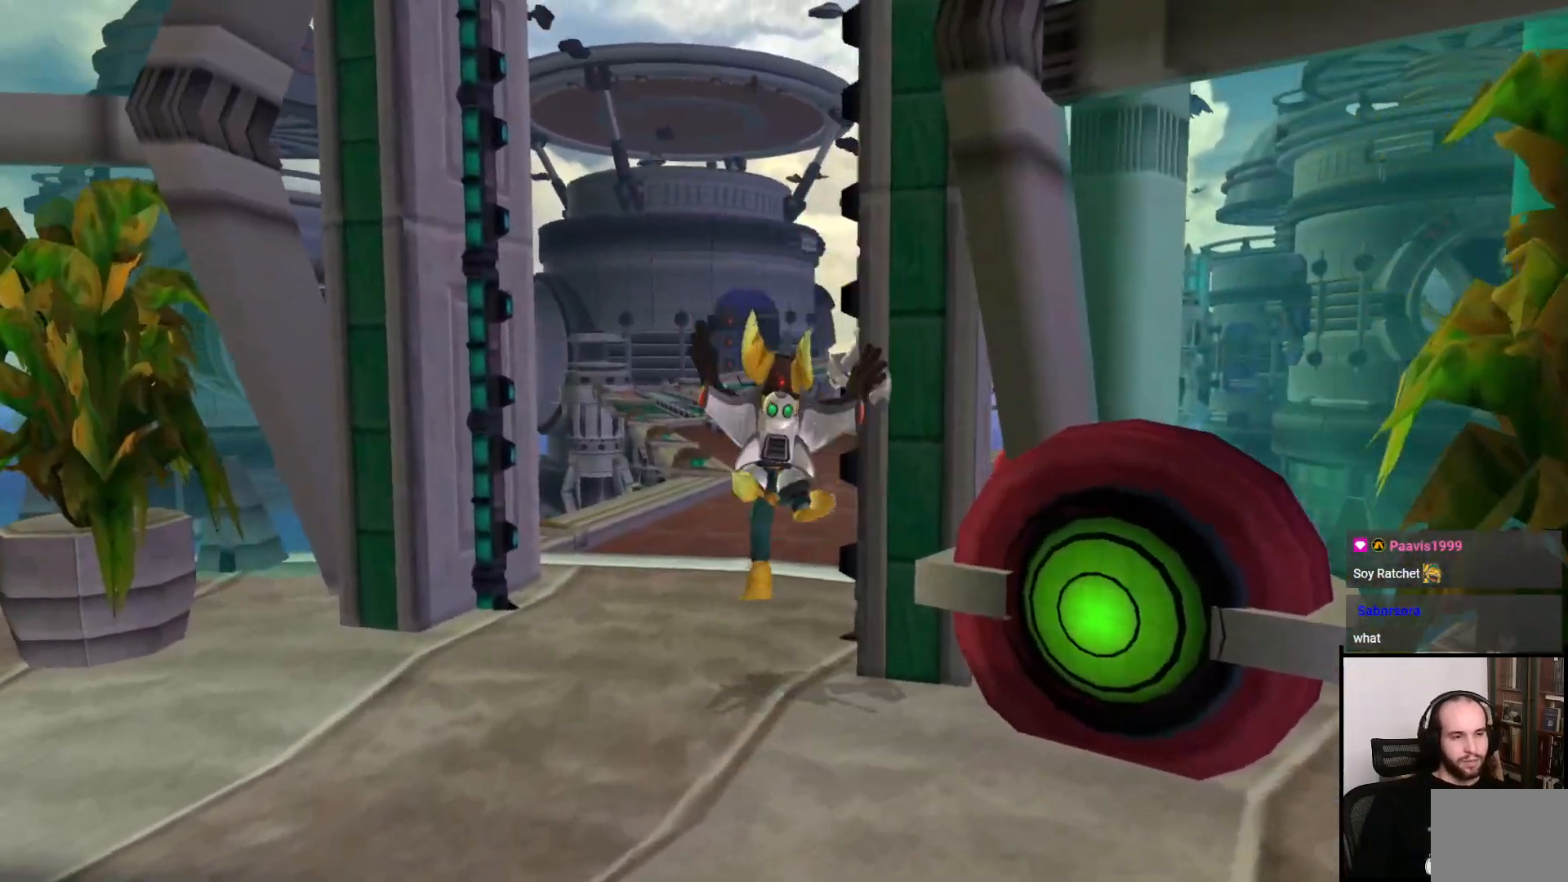
{"buttons": [], "left_stick": "up", "right_stick": "center", "events": [[133, "CROSS", "down"], [267, "CROSS", "up"]]}
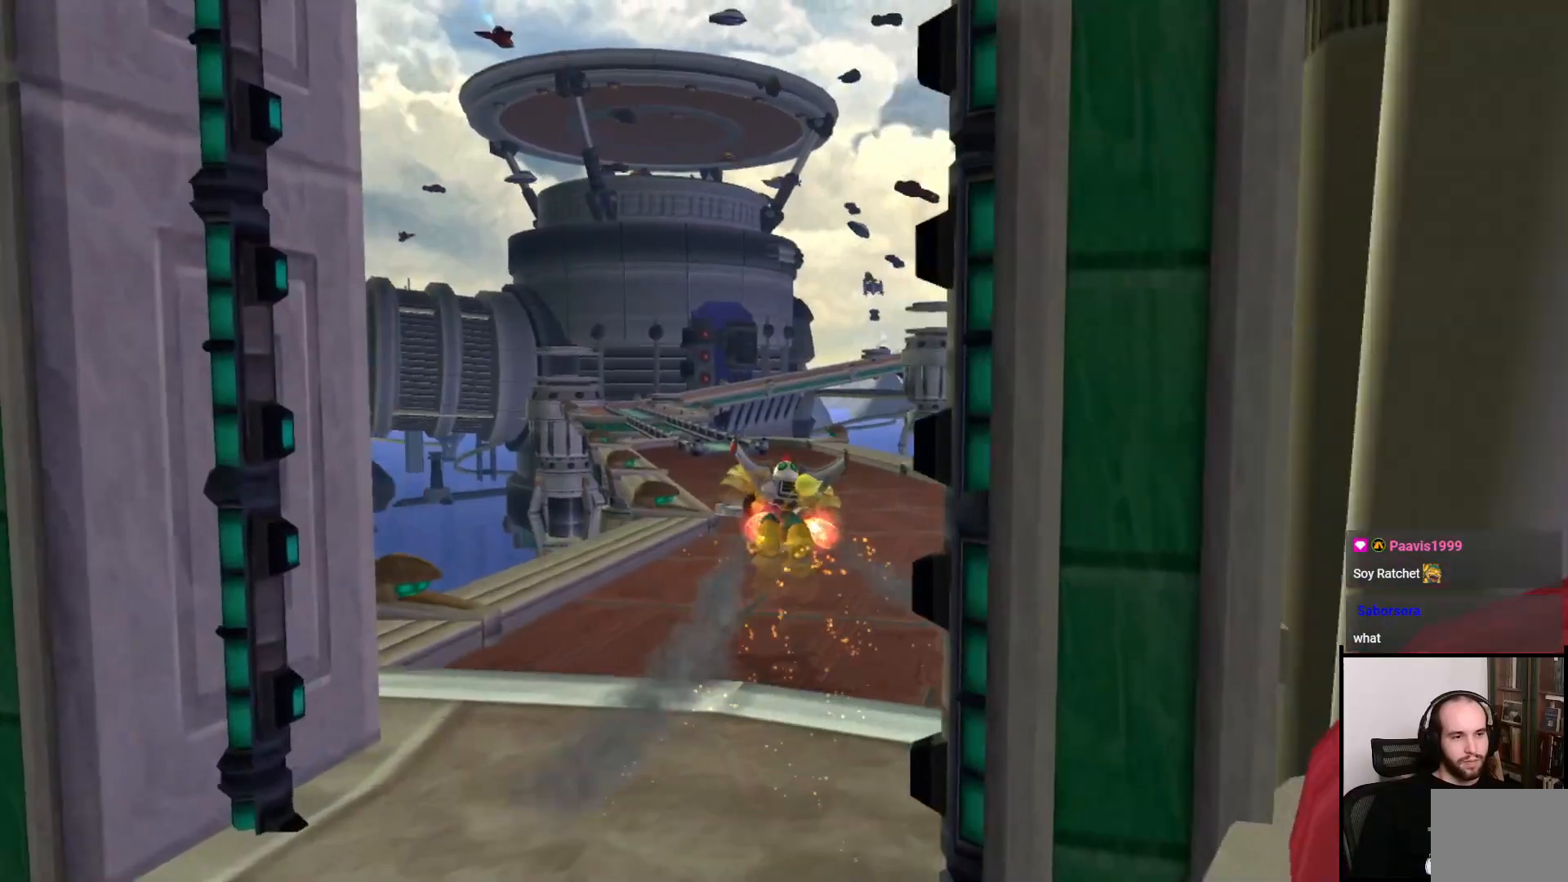
{"buttons": [], "left_stick": "up", "right_stick": "center", "events": [[83, "right_stick", "left"], [317, "right_stick", "center"]]}
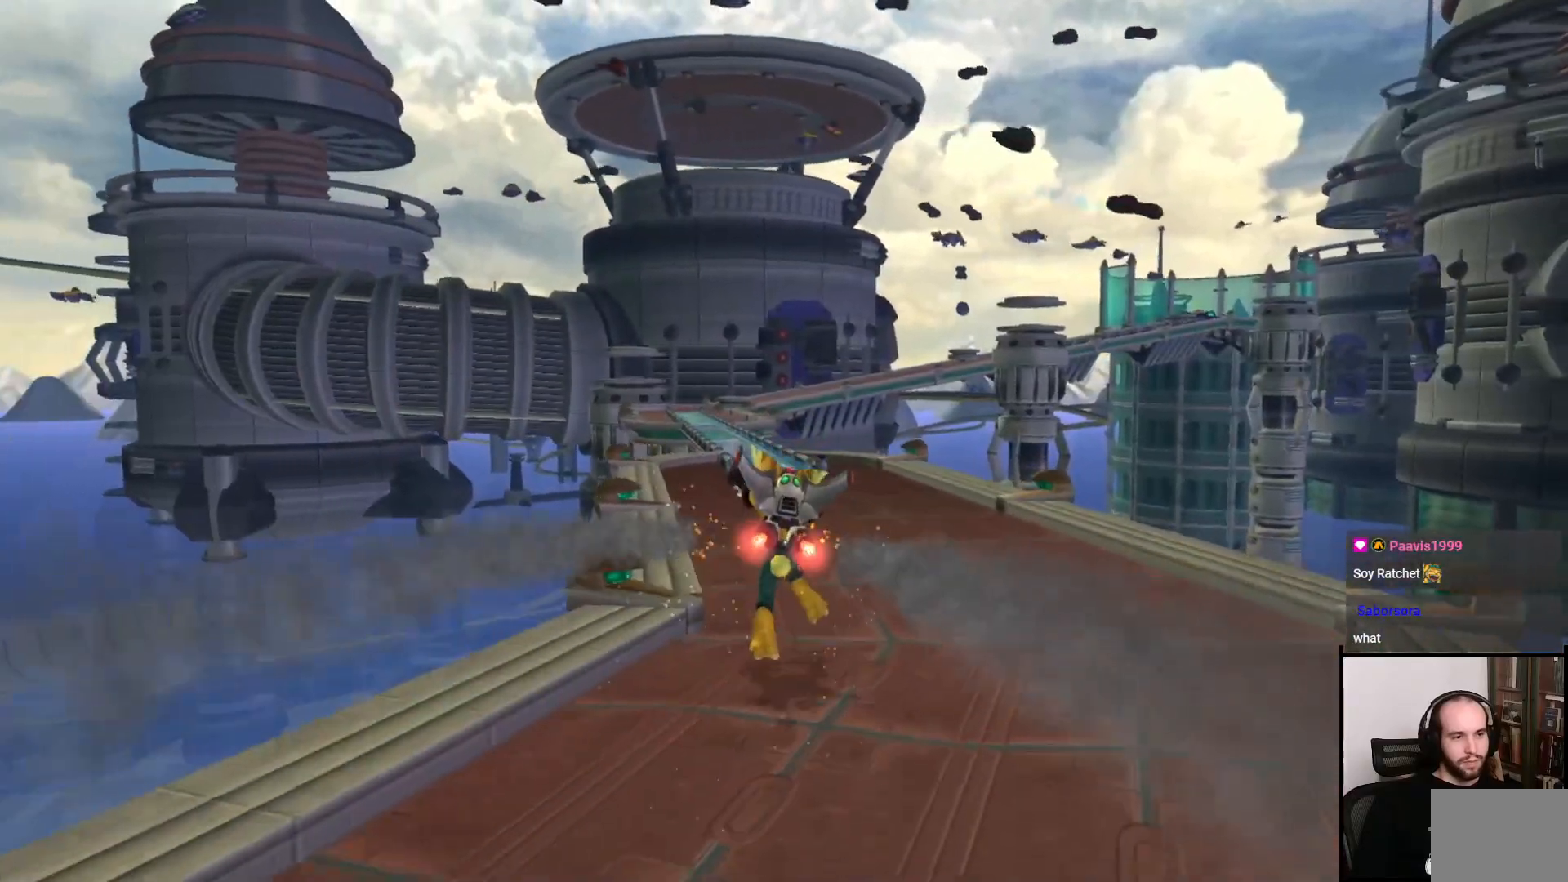
{"buttons": [], "left_stick": "up", "right_stick": "center", "events": [[200, "CROSS", "down"], [333, "CROSS", "up"]]}
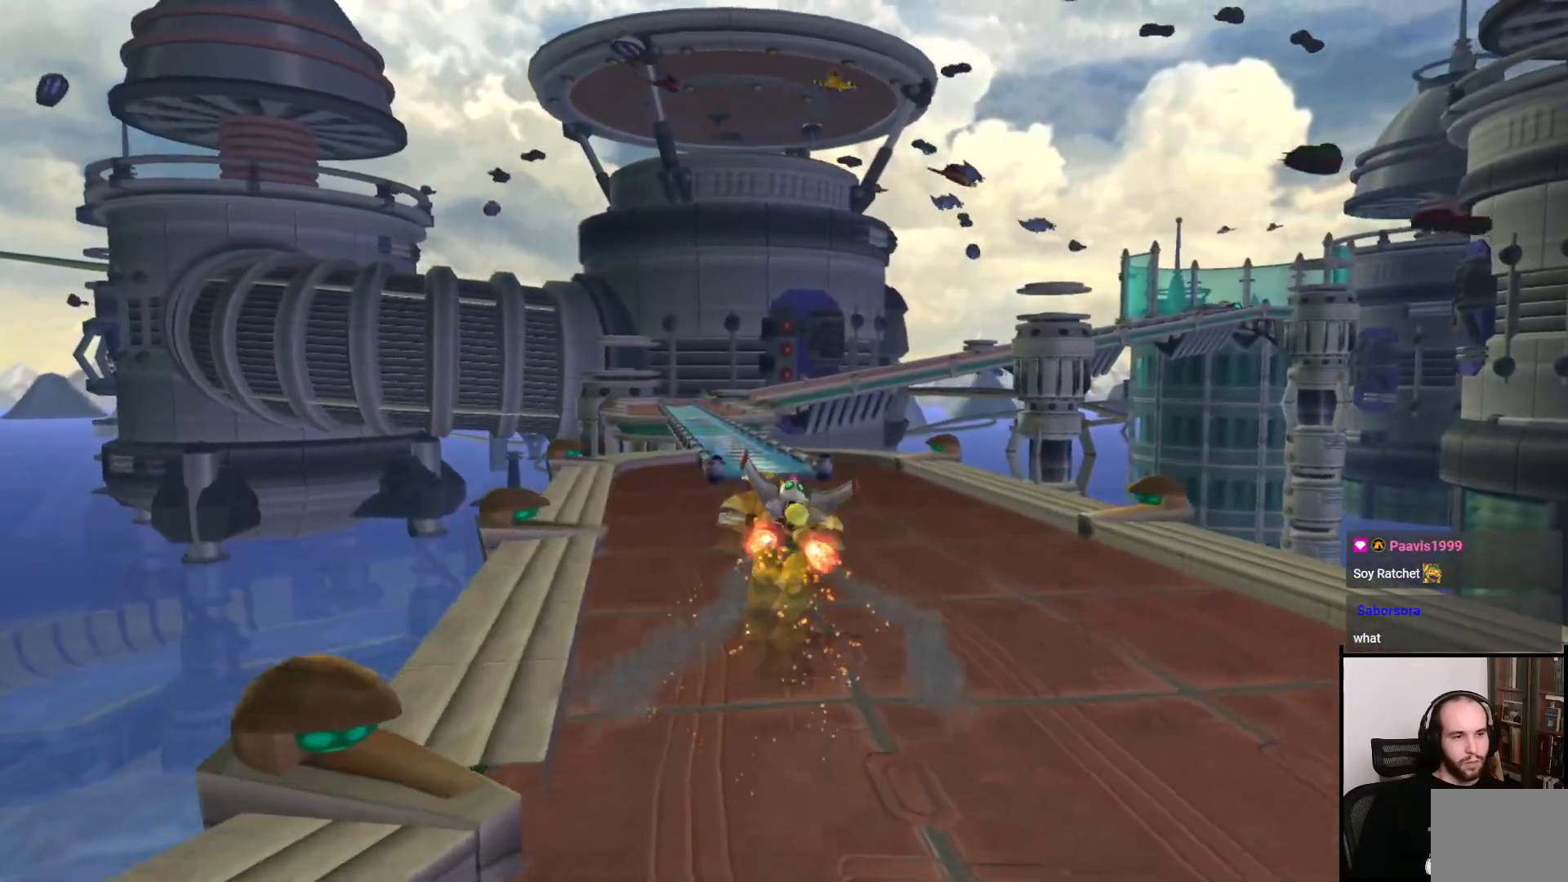
{"buttons": [], "left_stick": "up-left", "right_stick": "center", "events": [[67, "right_stick", "left"], [367, "right_stick", "center"], [450, "left_stick", "up-left"]]}
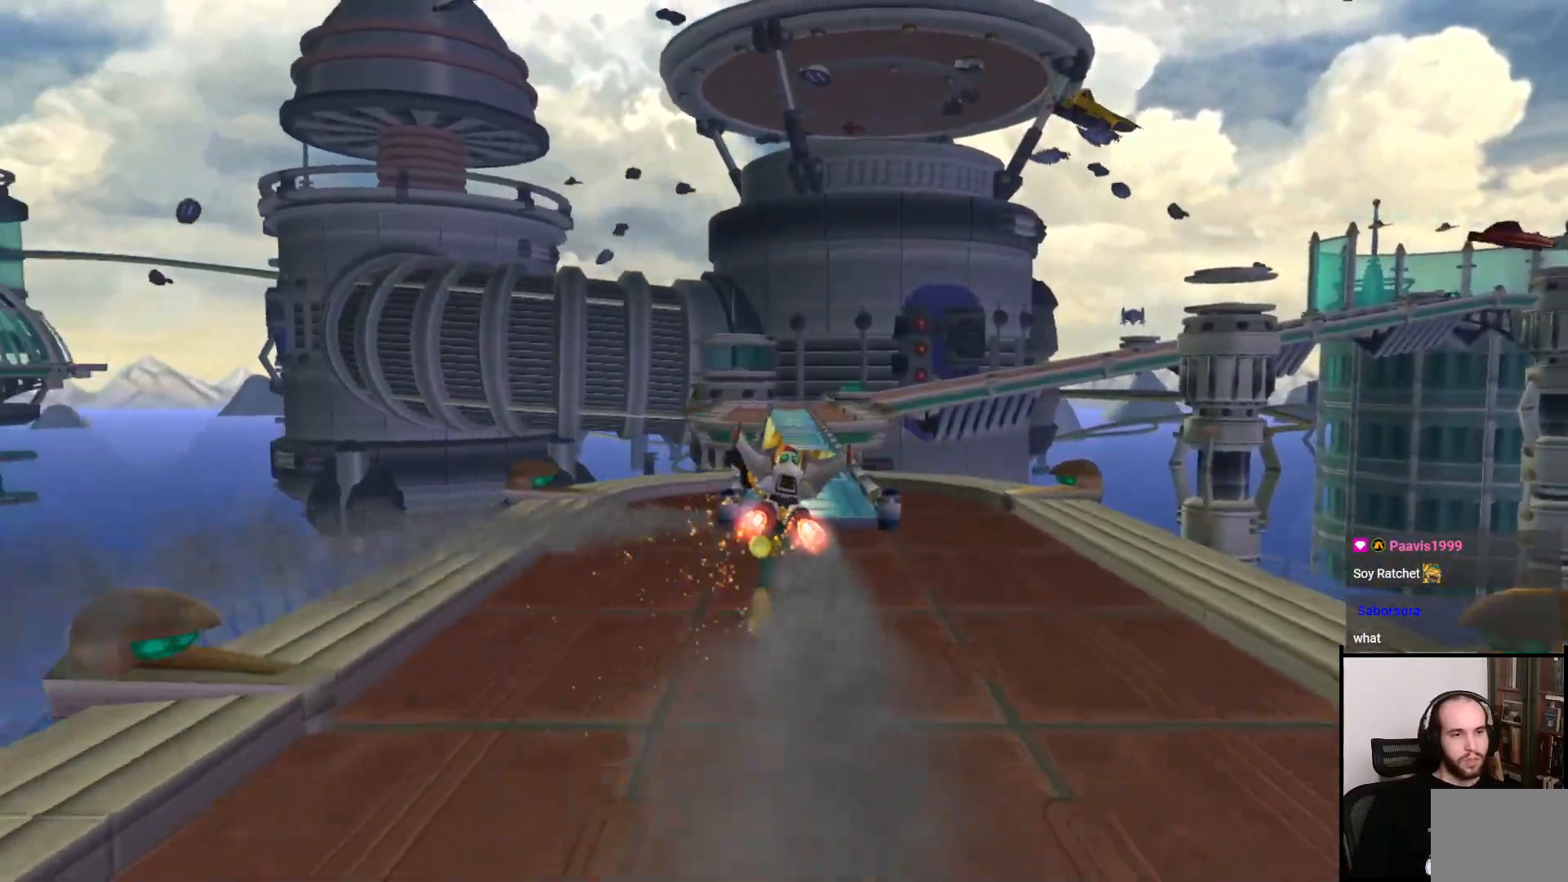
{"buttons": [], "left_stick": "up", "right_stick": "center", "events": [[50, "left_stick", "up"]]}
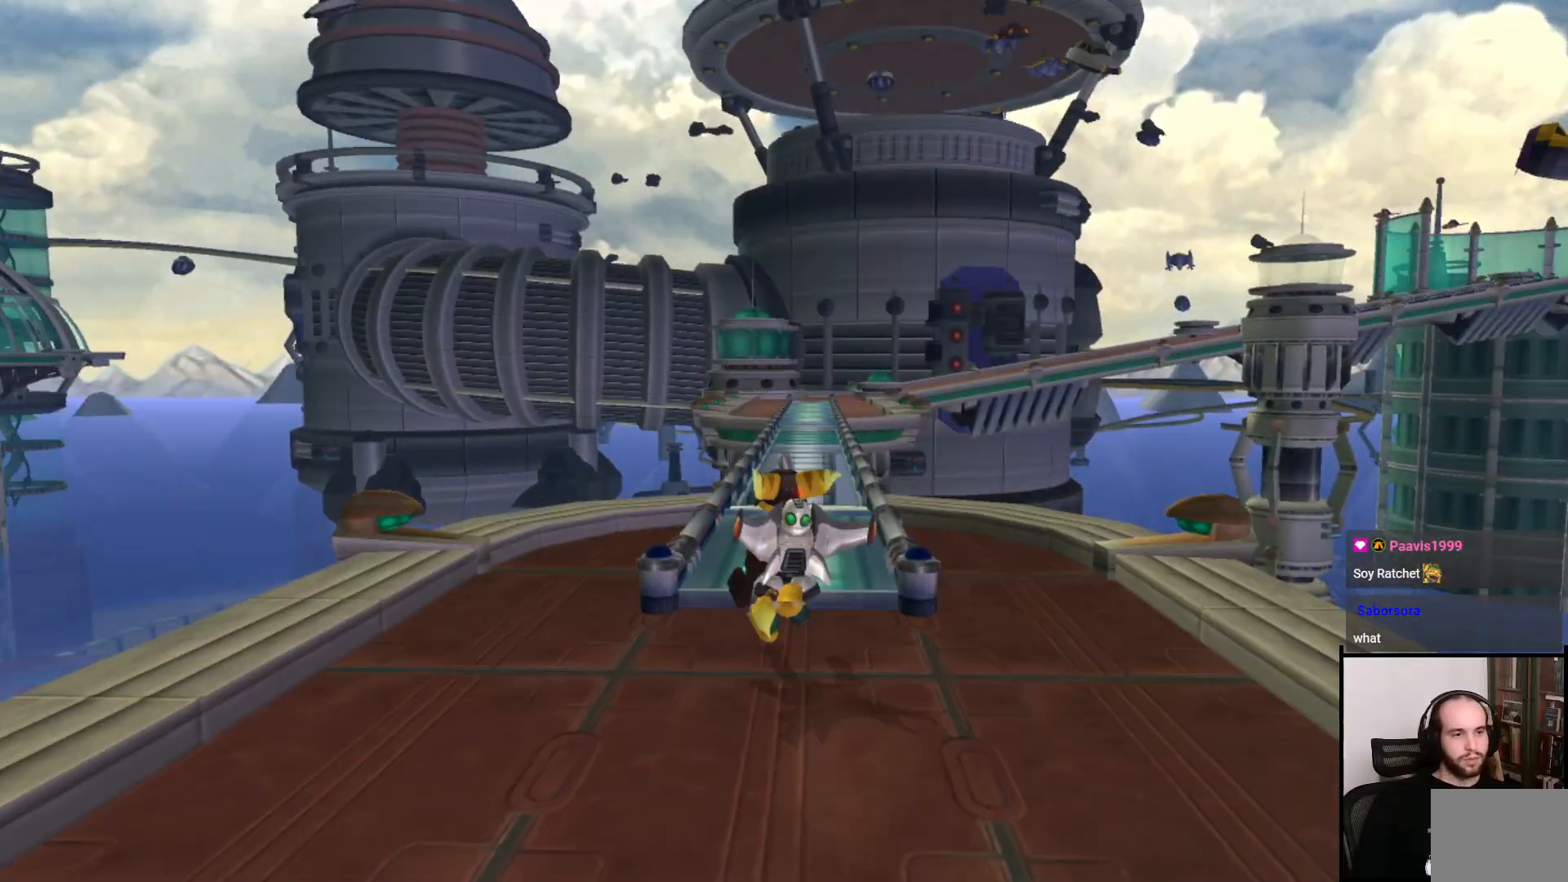
{"buttons": [], "left_stick": "up", "right_stick": "center", "events": []}
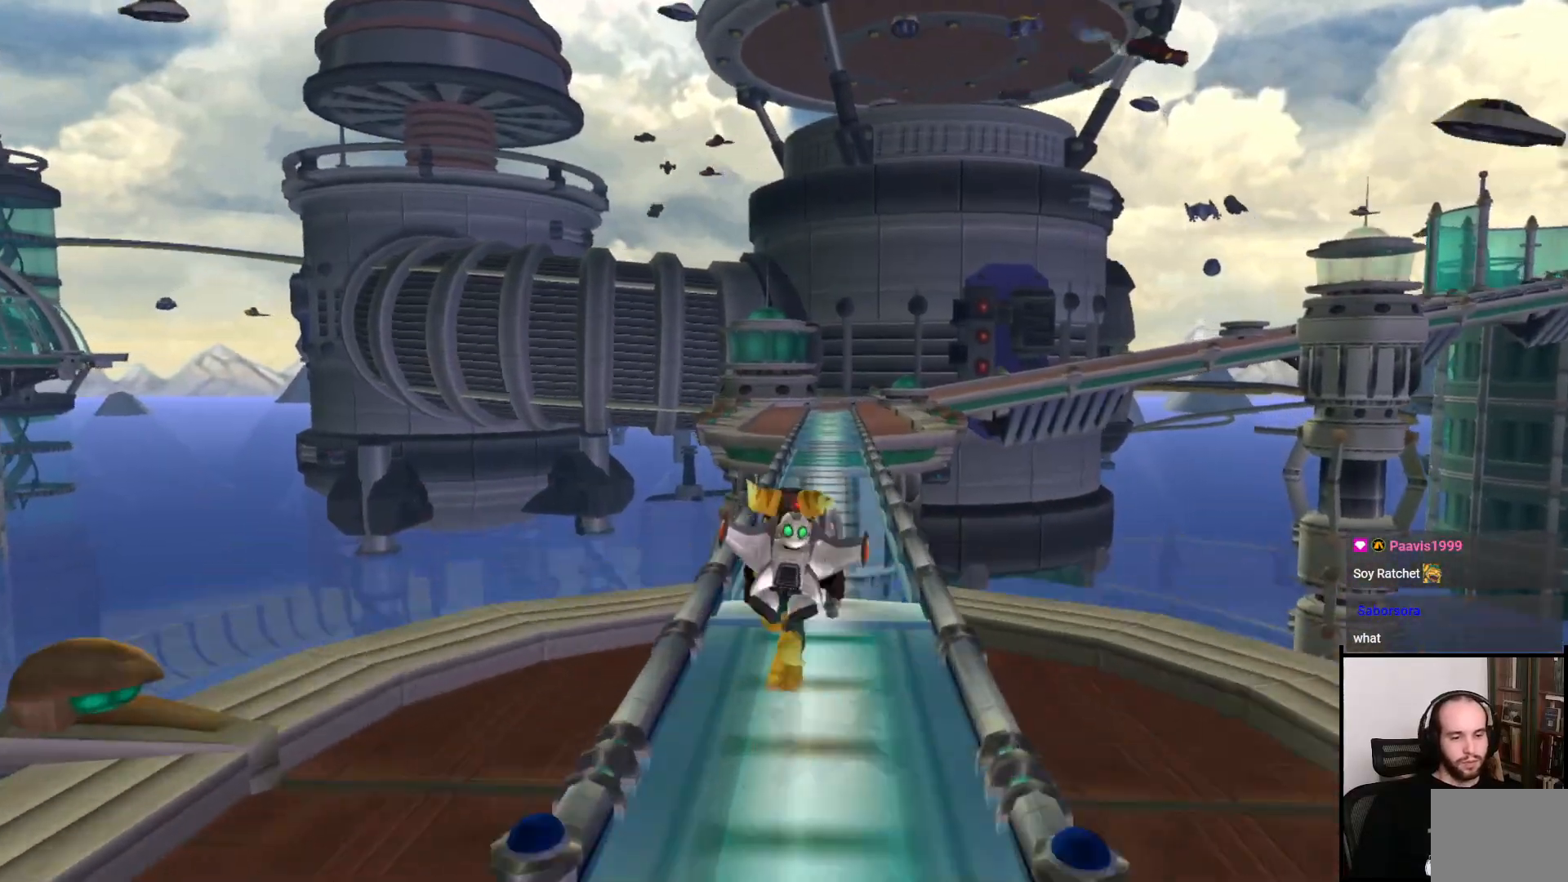
{"buttons": [], "left_stick": "up", "right_stick": "center", "events": []}
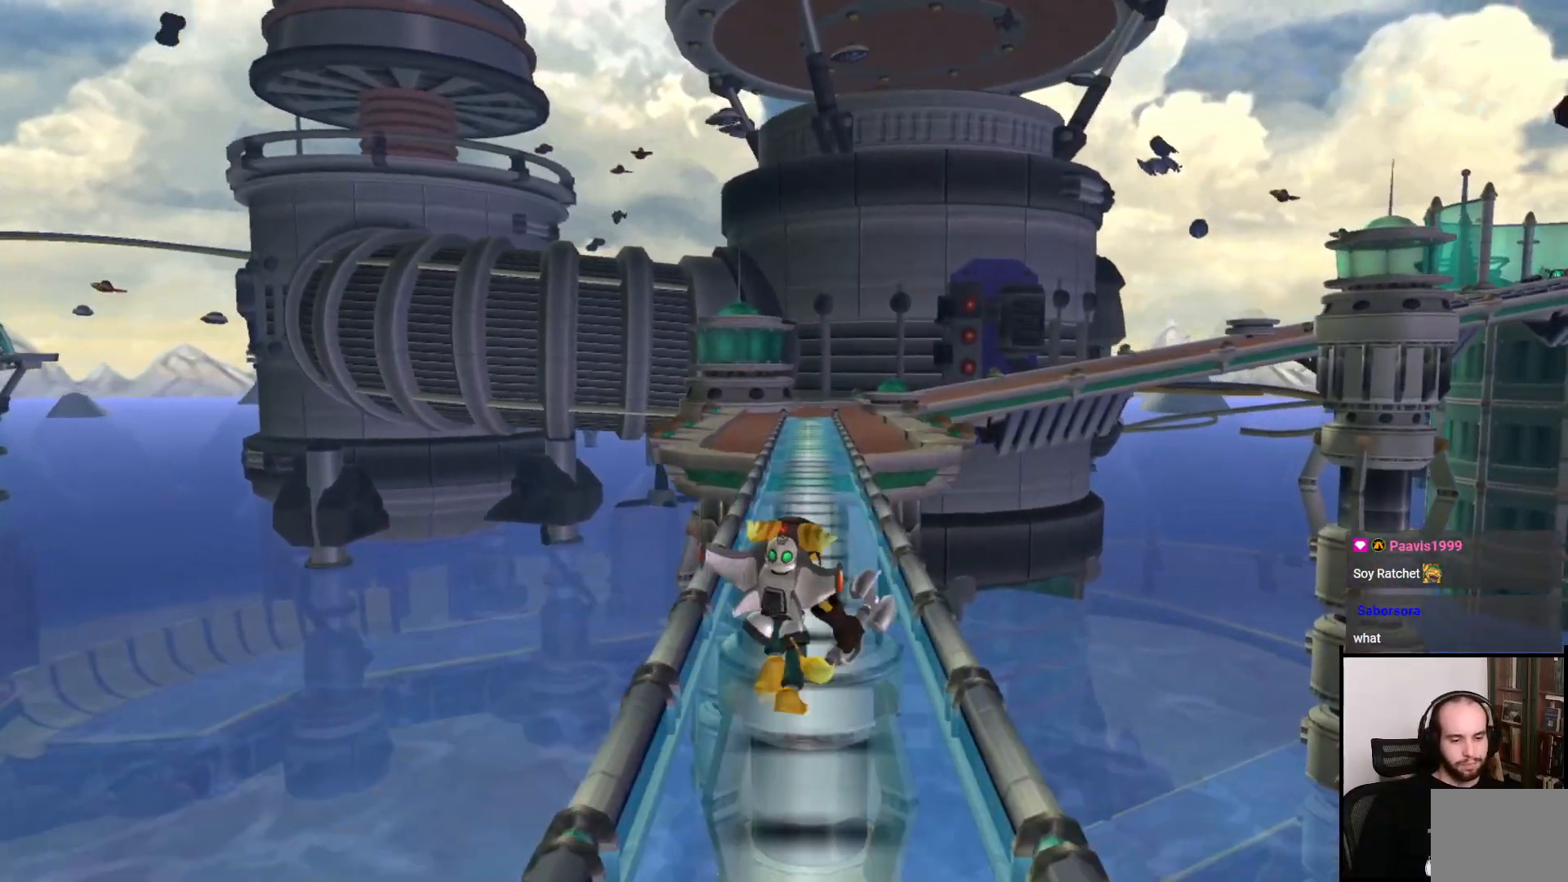
{"buttons": ["CROSS"], "left_stick": "up", "right_stick": "center", "events": [[417, "CROSS", "down"]]}
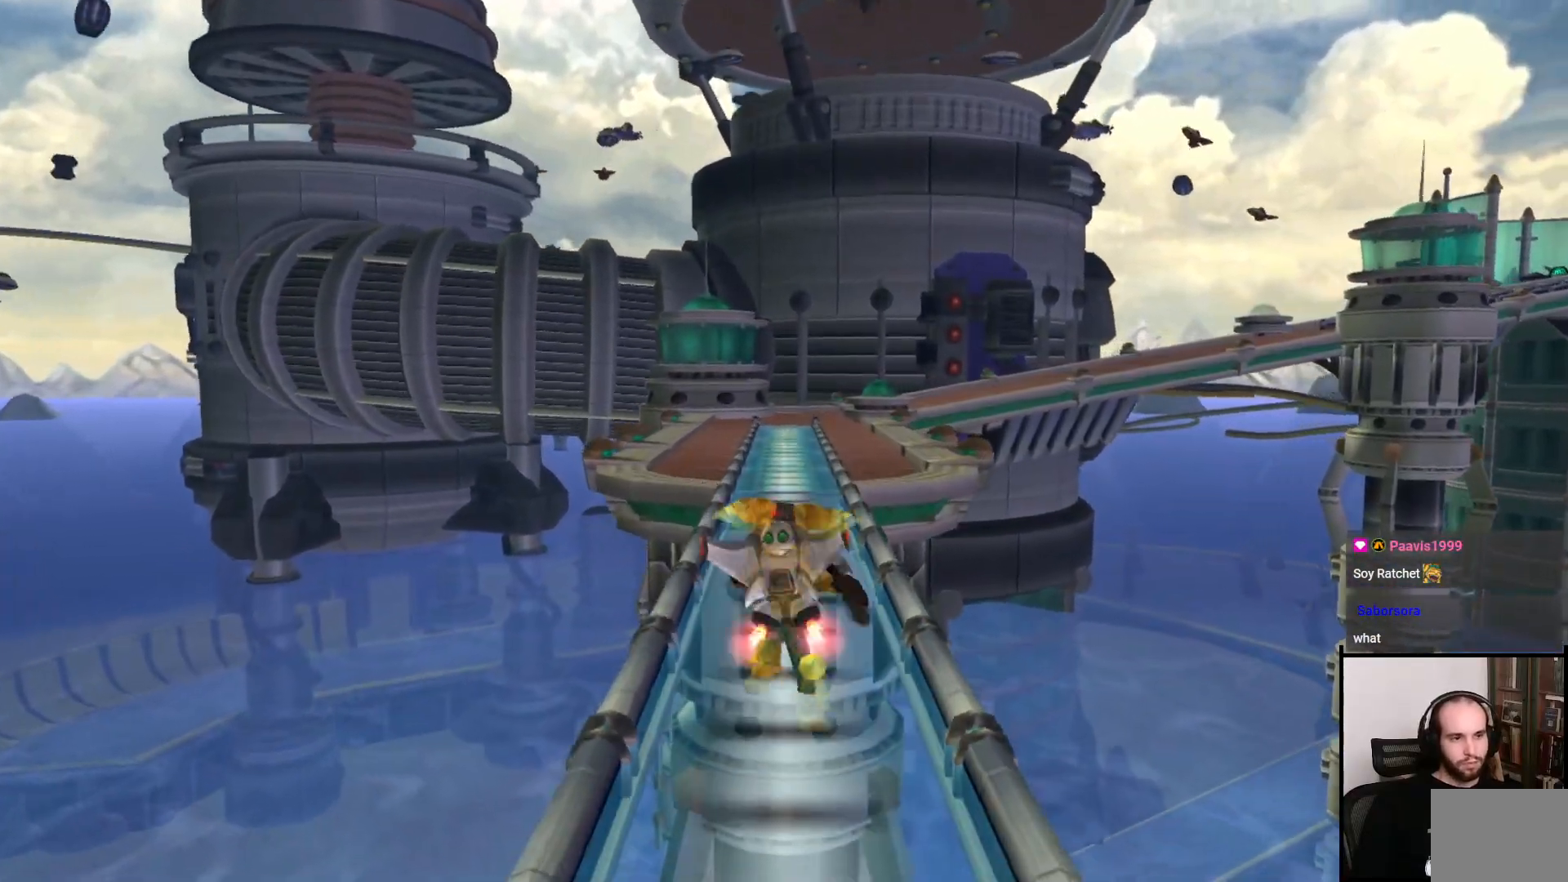
{"buttons": [], "left_stick": "up", "right_stick": "center", "events": [[67, "CROSS", "up"]]}
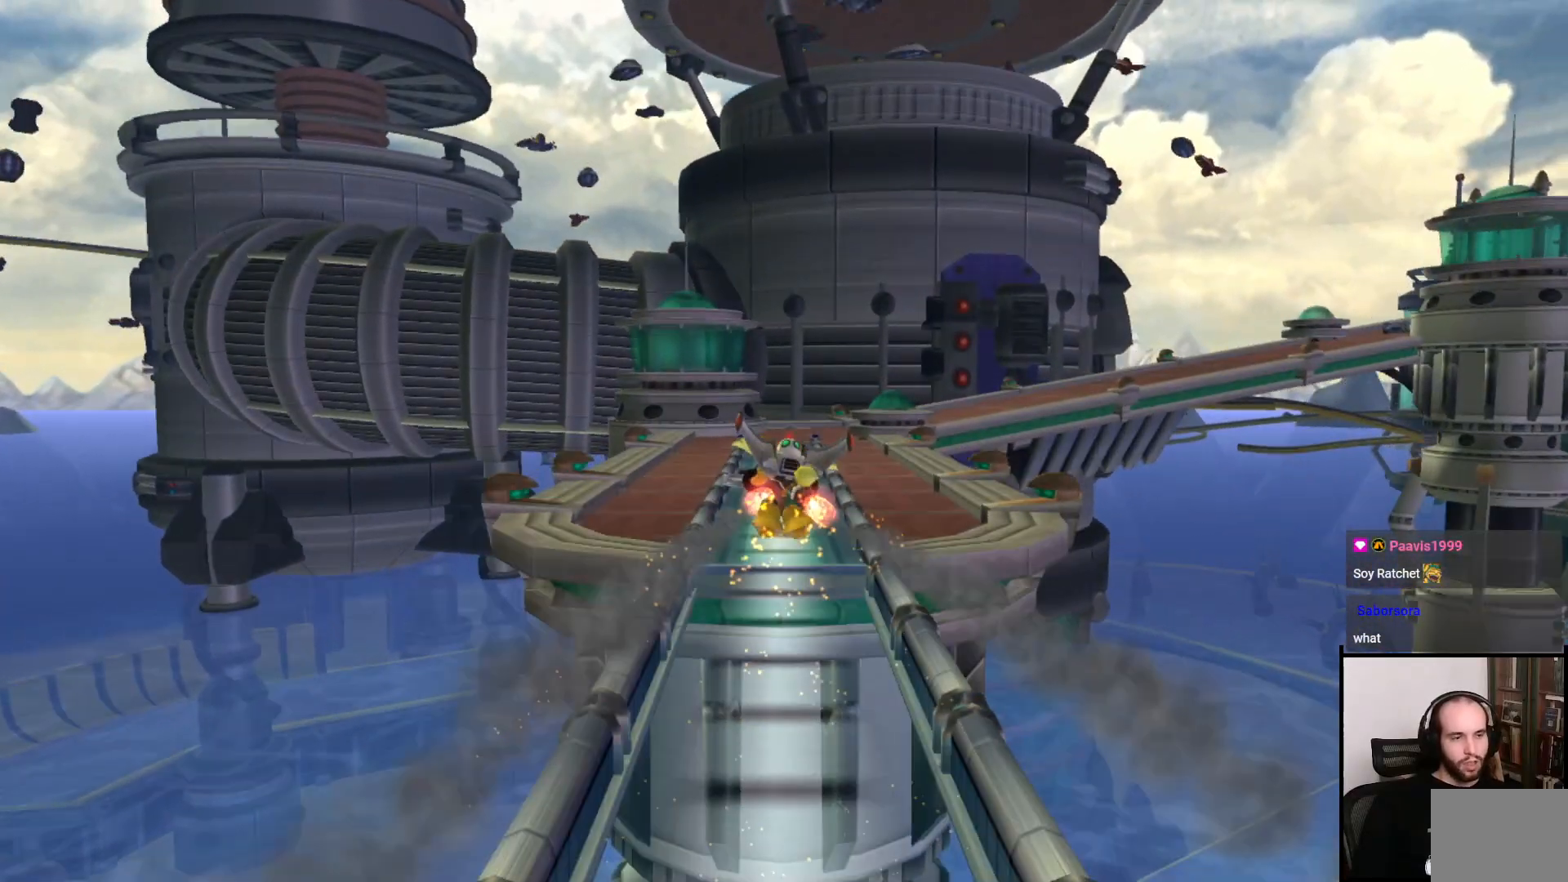
{"buttons": ["CROSS"], "left_stick": "up-right", "right_stick": "center", "events": [[367, "CROSS", "down"], [450, "left_stick", "up-right"]]}
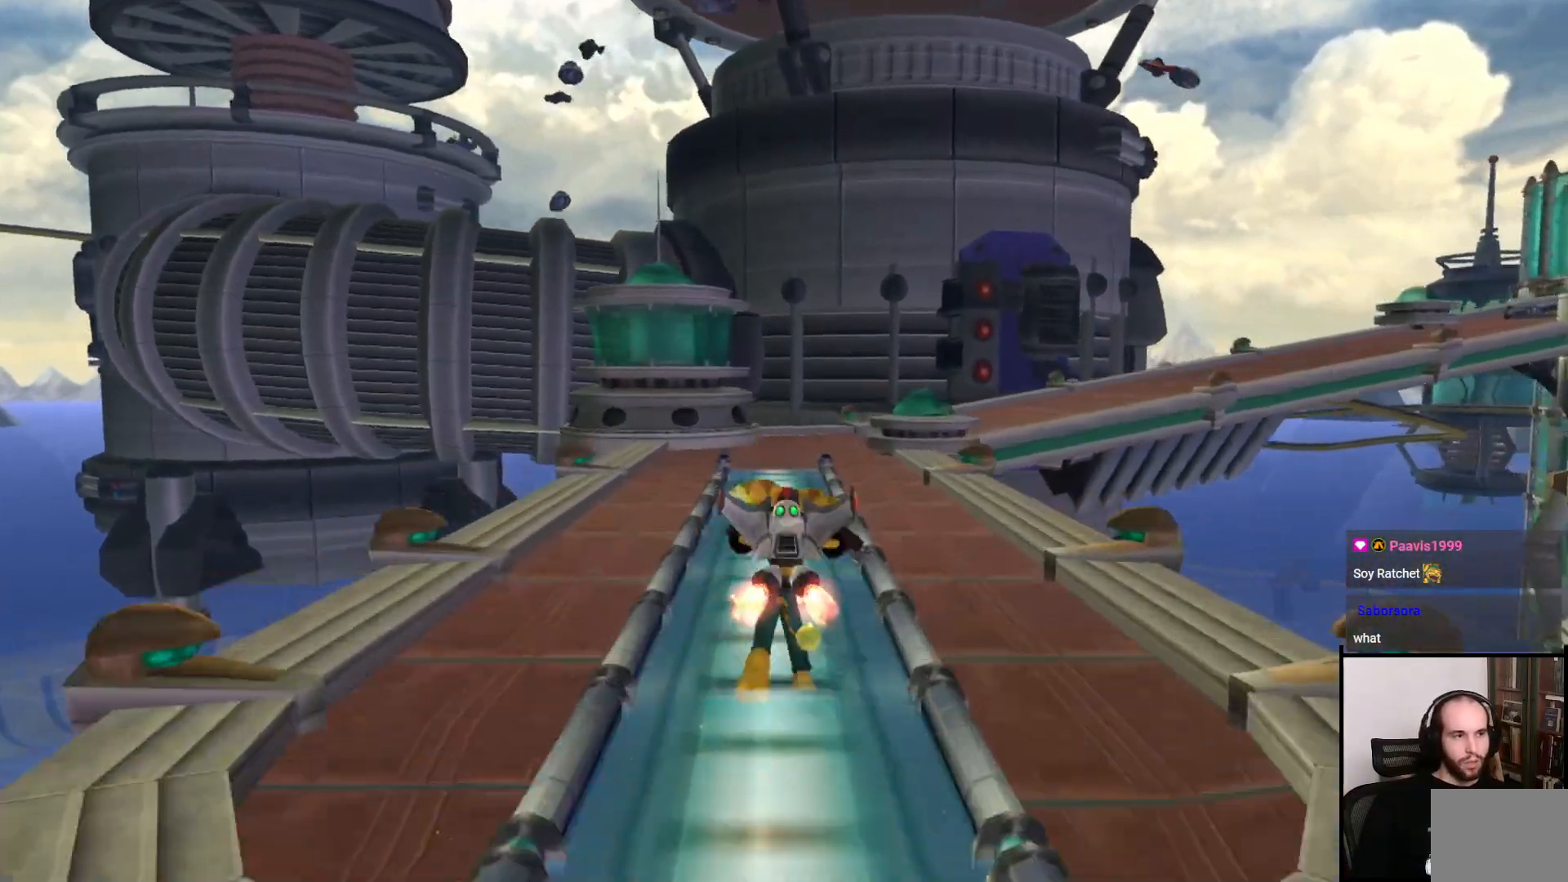
{"buttons": [], "left_stick": "up", "right_stick": "center", "events": [[67, "CROSS", "up"], [200, "left_stick", "up"]]}
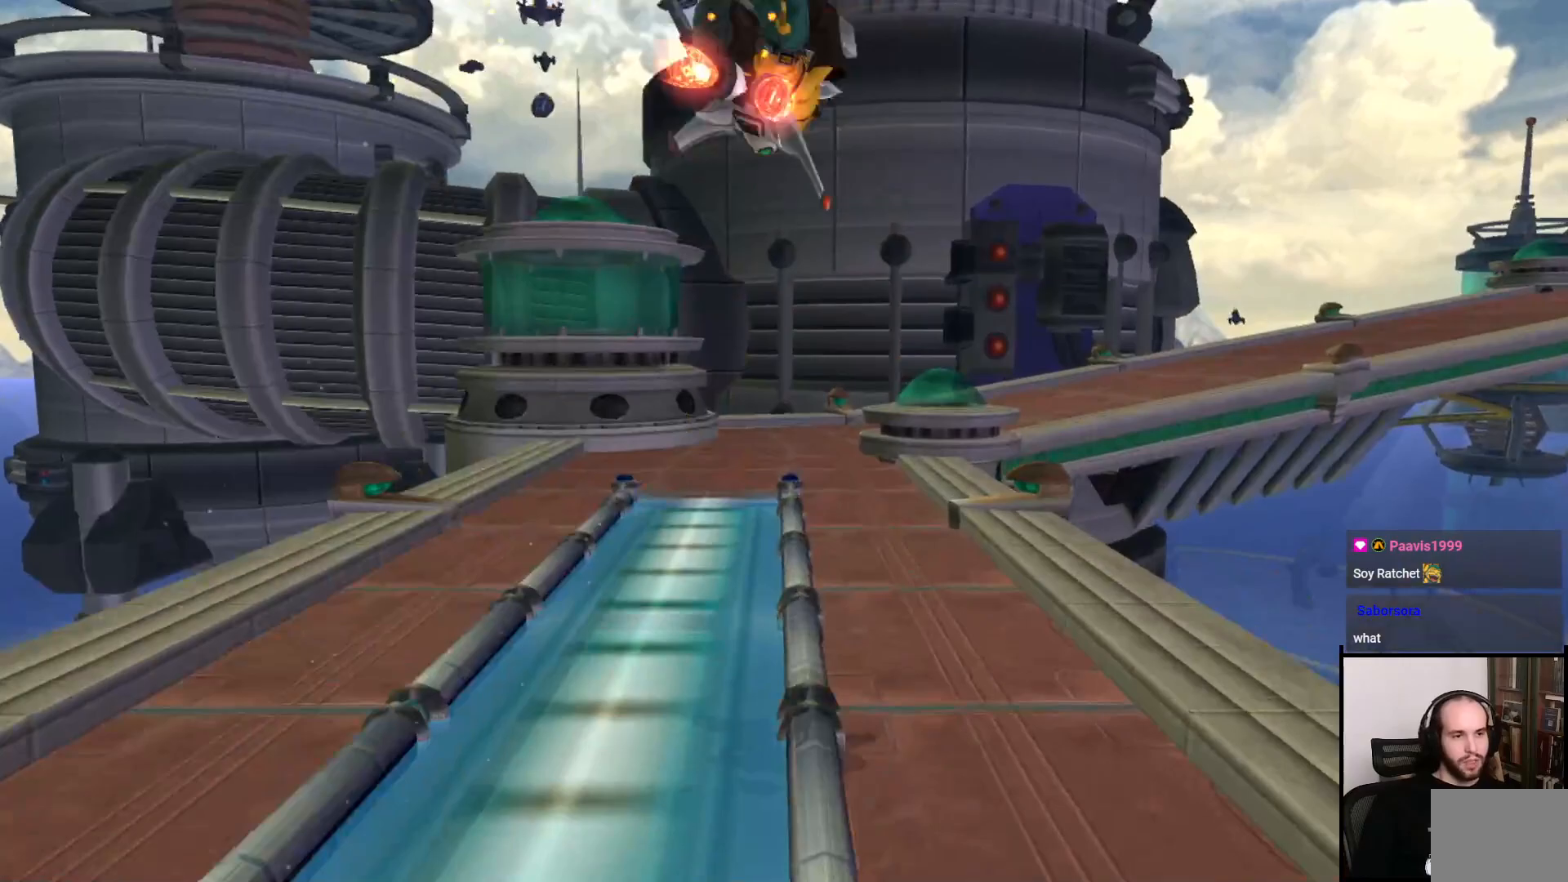
{"buttons": [], "left_stick": "up", "right_stick": "center", "events": [[350, "CROSS", "down"], [483, "CROSS", "up"]]}
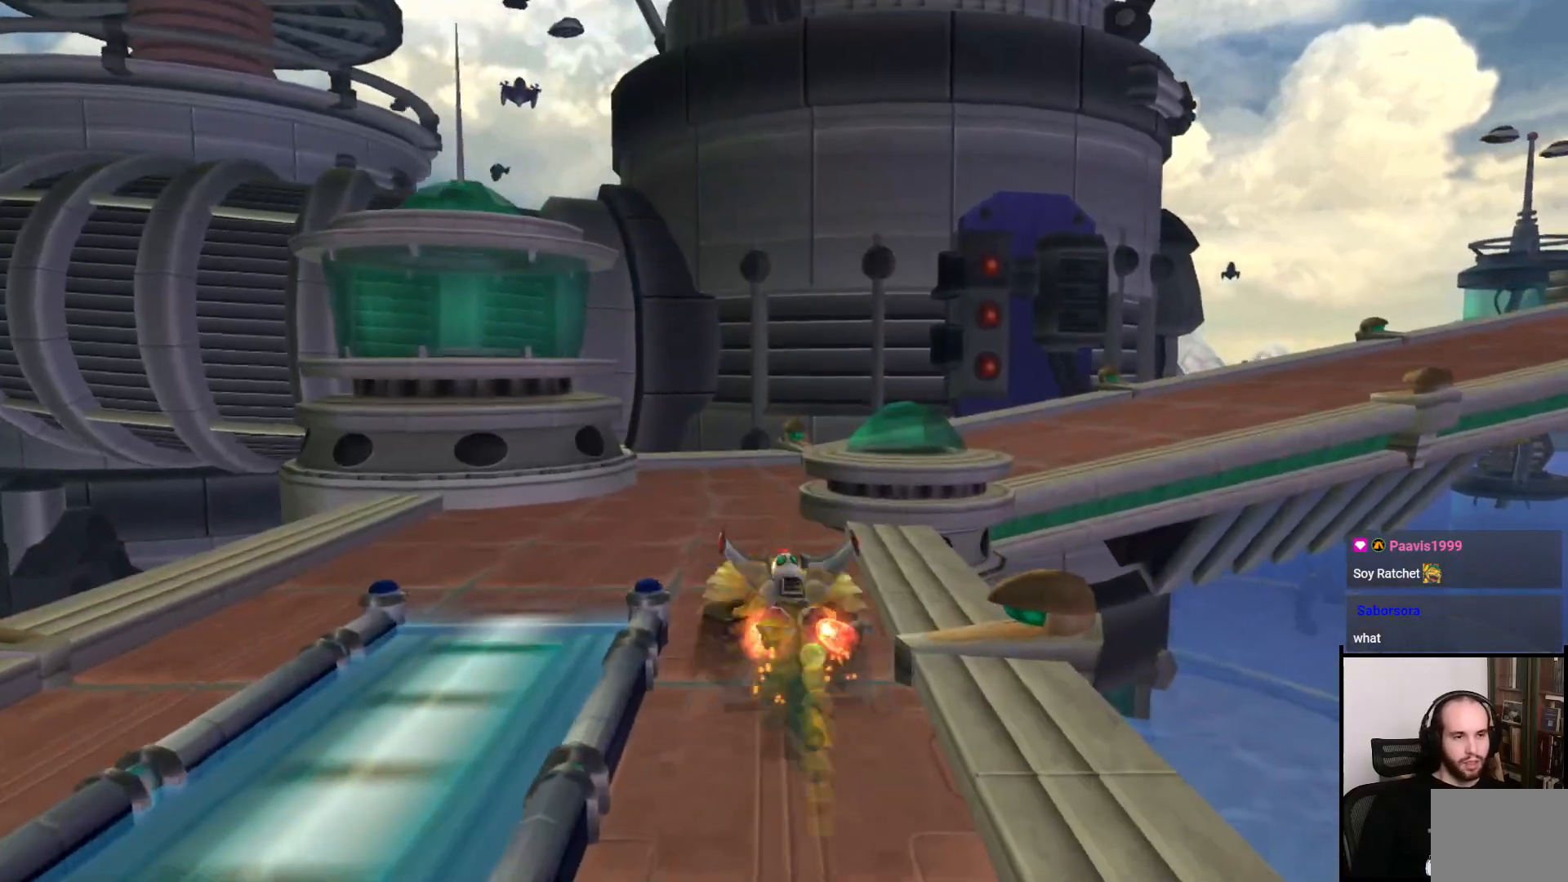
{"buttons": [], "left_stick": "up", "right_stick": "right", "events": [[350, "right_stick", "right"]]}
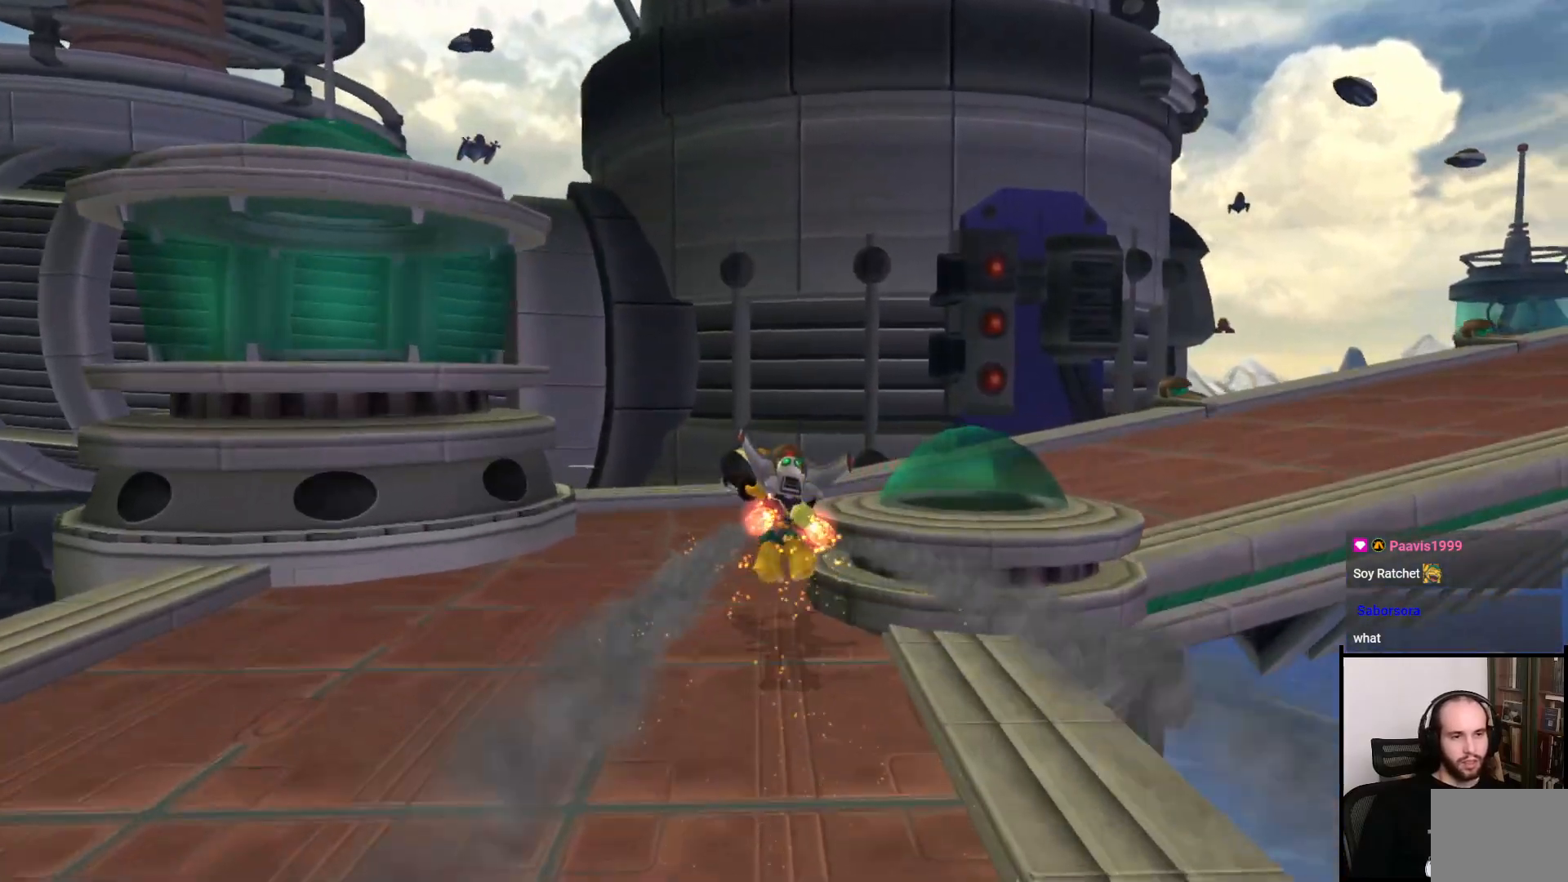
{"buttons": [], "left_stick": "right", "right_stick": "right", "events": [[50, "left_stick", "up-right"], [417, "left_stick", "right"]]}
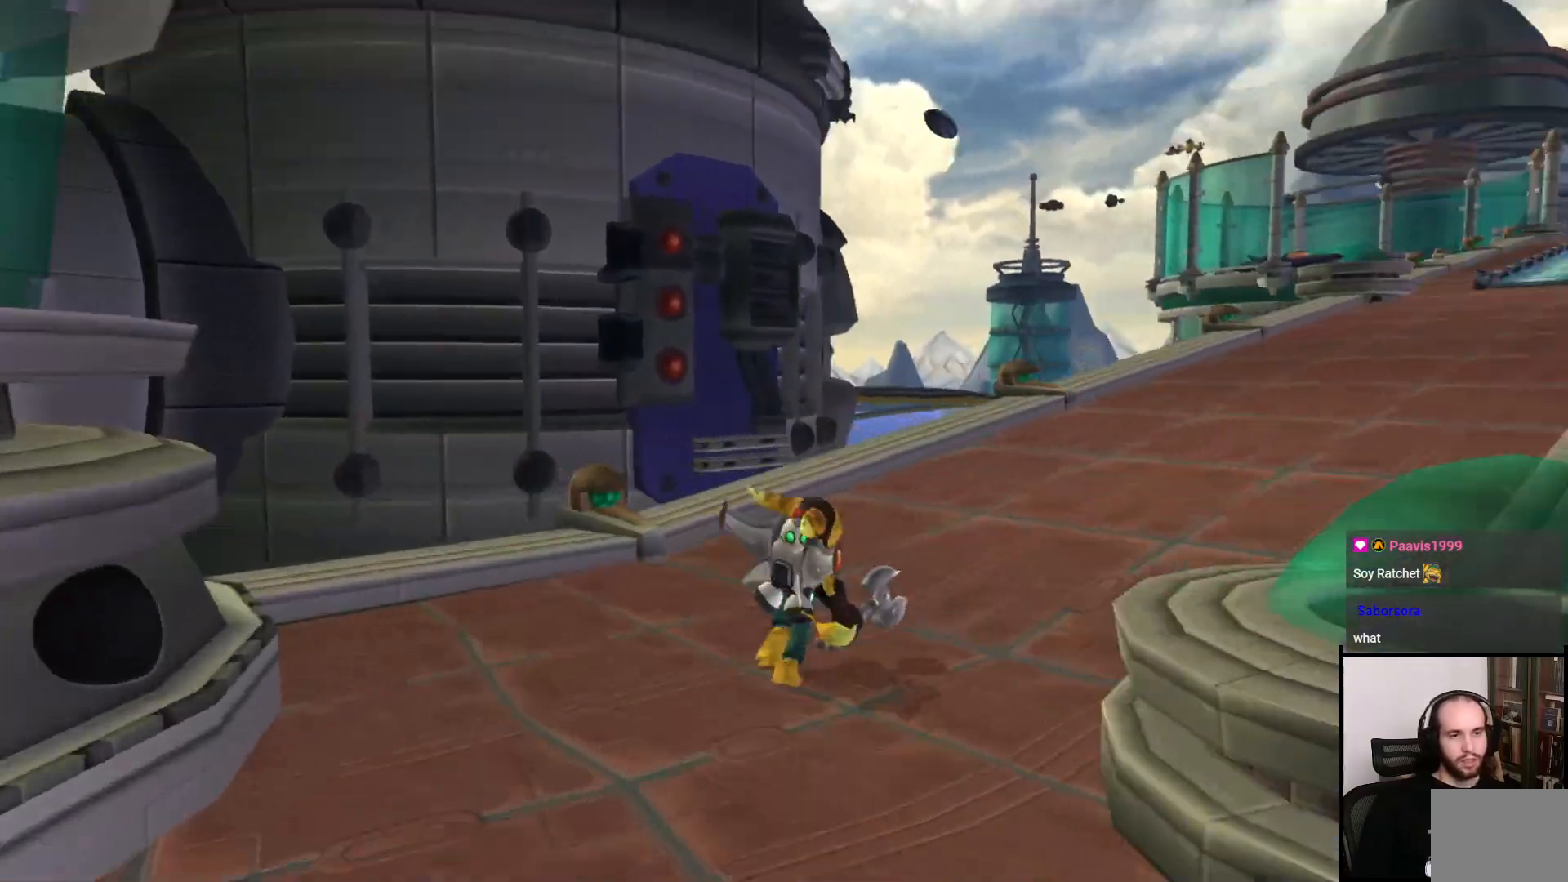
{"buttons": [], "left_stick": "up", "right_stick": "center", "events": [[100, "left_stick", "up-right"], [250, "left_stick", "up"], [300, "right_stick", "center"]]}
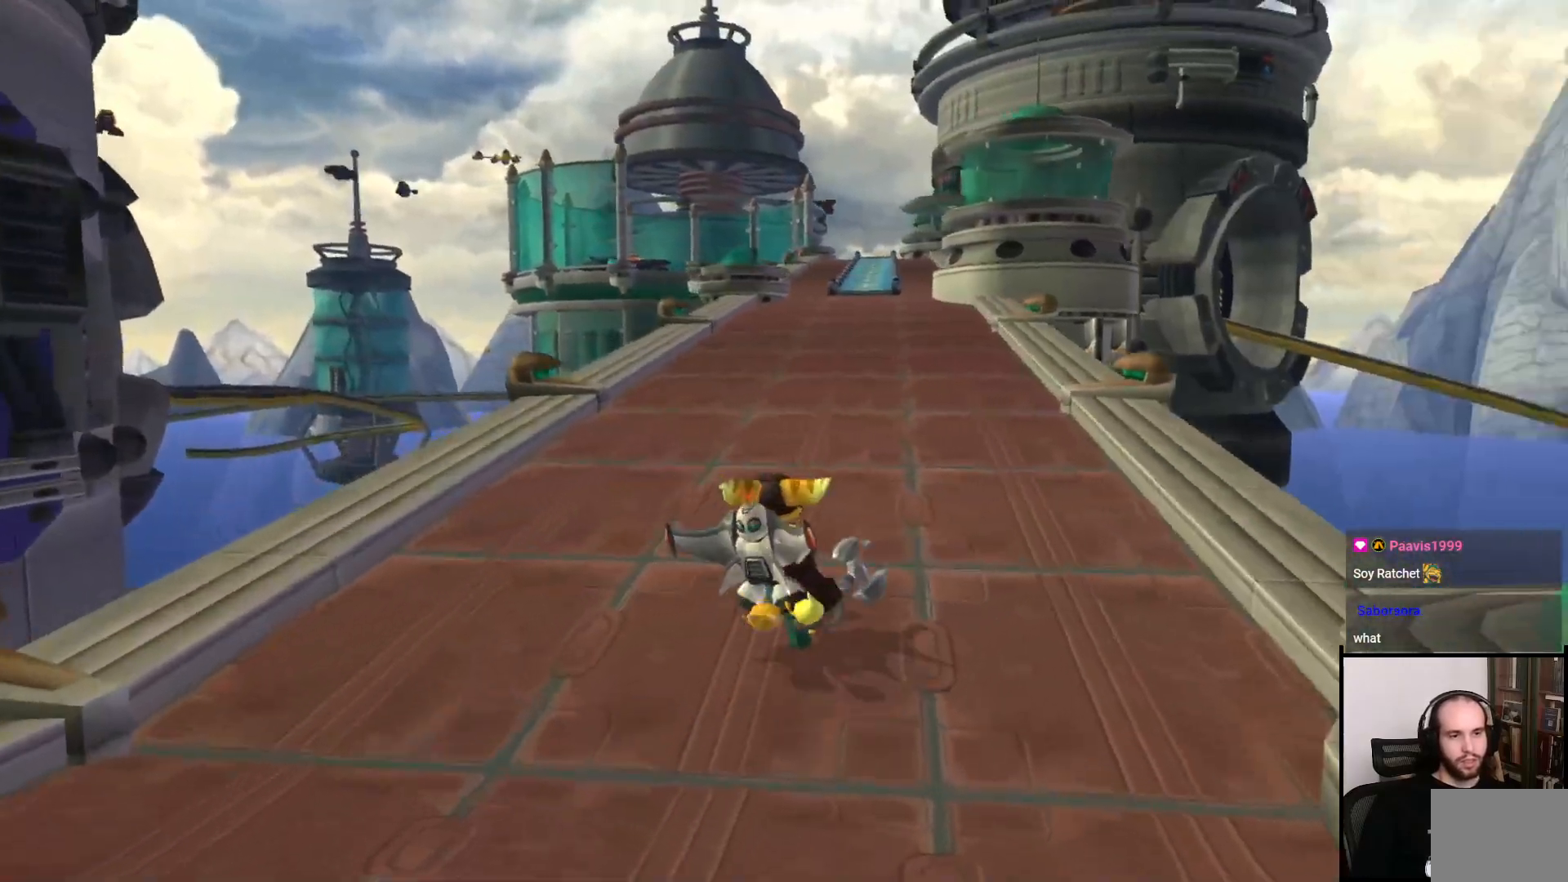
{"buttons": [], "left_stick": "up", "right_stick": "center", "events": [[100, "CROSS", "down"], [250, "CROSS", "up"]]}
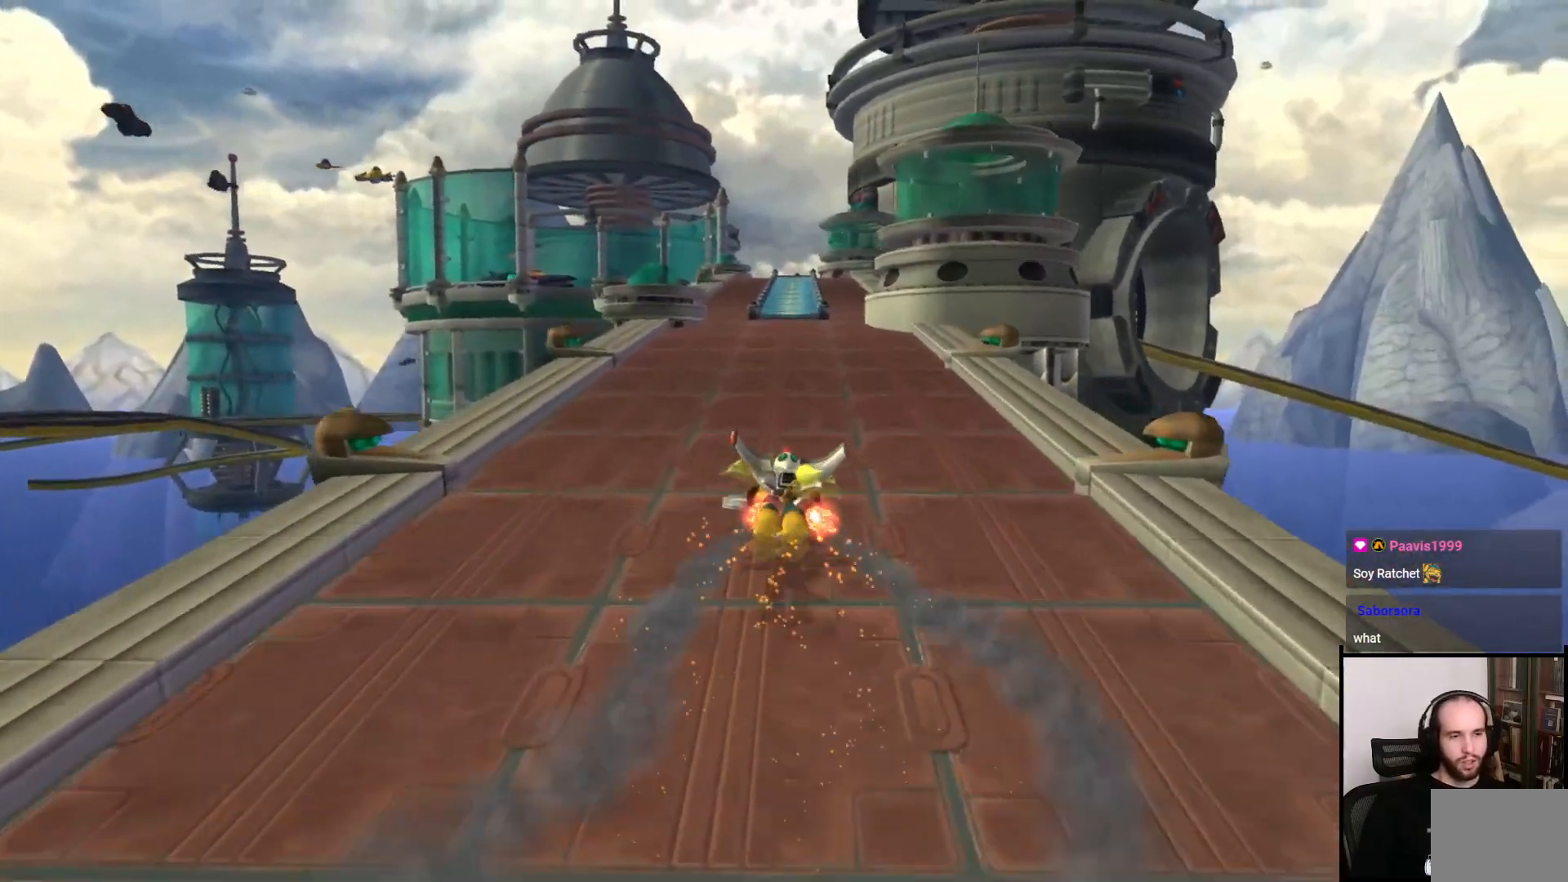
{"buttons": ["CROSS"], "left_stick": "up", "right_stick": "center", "events": [[317, "CROSS", "down"]]}